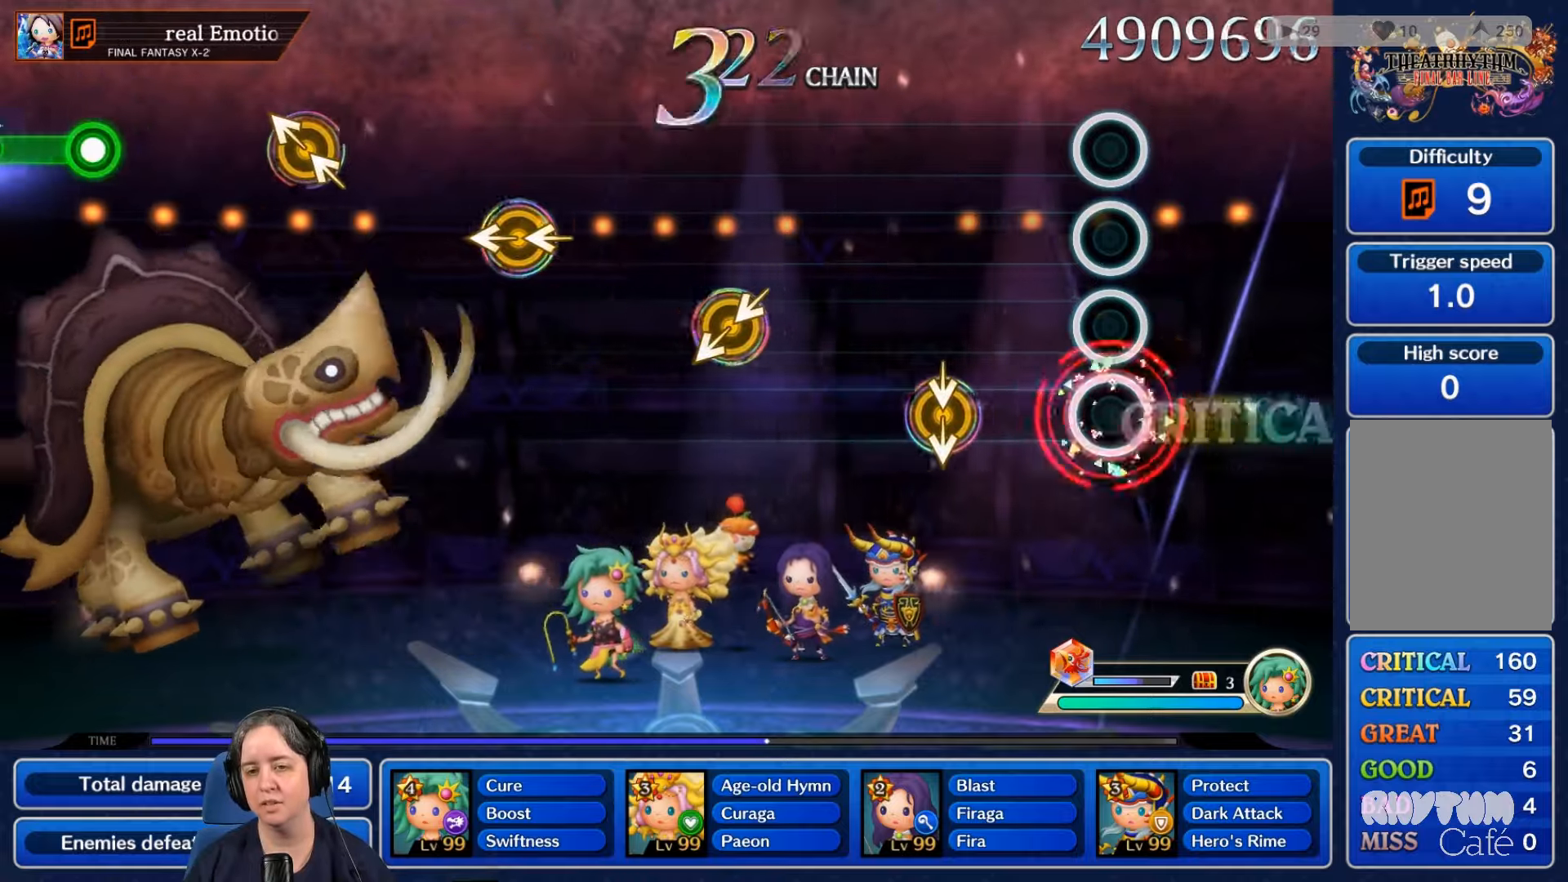
Gameplay with a controller (Nintendo layout); each line is a JSON object with the inputs held at the frame after it. "events" lists button and stick changes between this image and that frame as [ms after this image, input, new state], when the widget could be followed in between. Not read: L3 R3 SELECT START.
{"buttons": ["DPAD_UP"], "left_stick": "center", "right_stick": "center", "events": [[67, "R2", "up"], [400, "DPAD_UP", "down"]]}
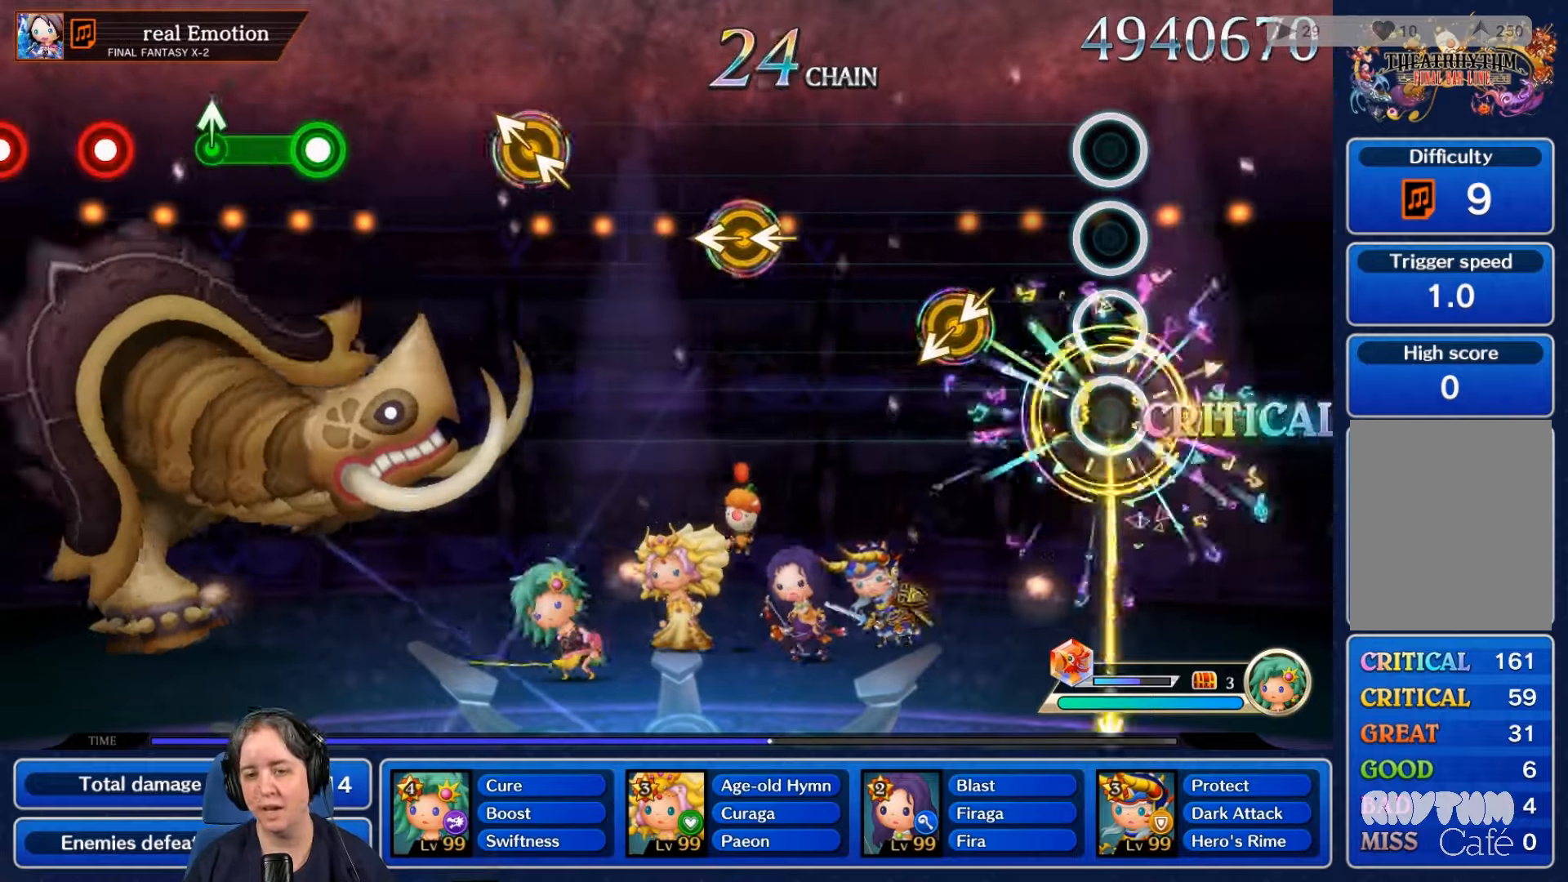
{"buttons": [], "left_stick": "center", "right_stick": "center", "events": [[34, "DPAD_UP", "up"], [367, "DPAD_UP", "down"], [400, "DPAD_UP", "up"]]}
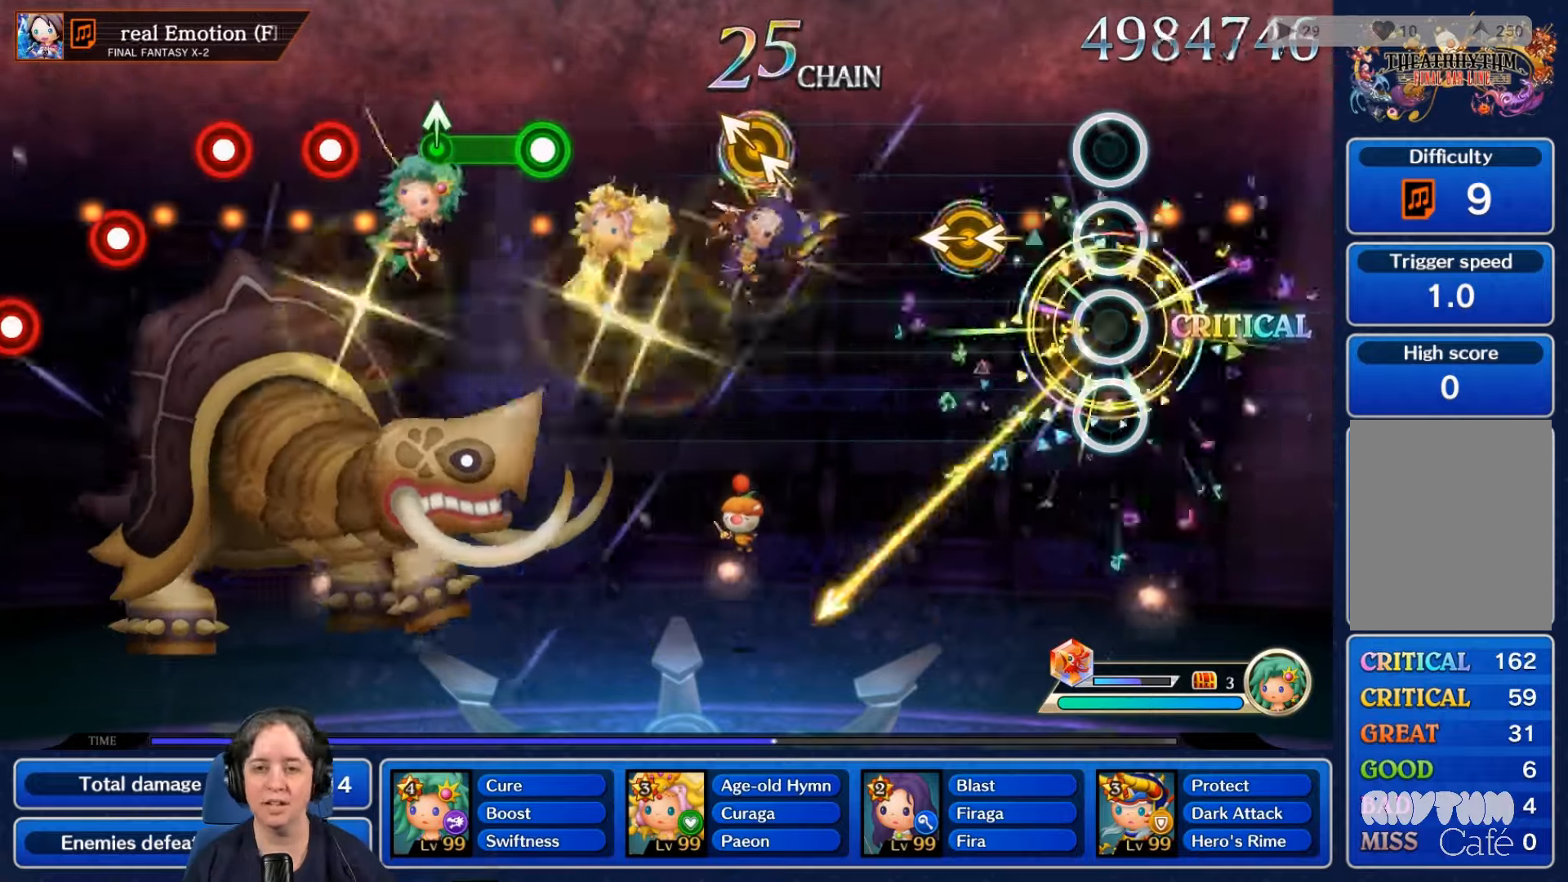
{"buttons": [], "left_stick": "center", "right_stick": "center", "events": []}
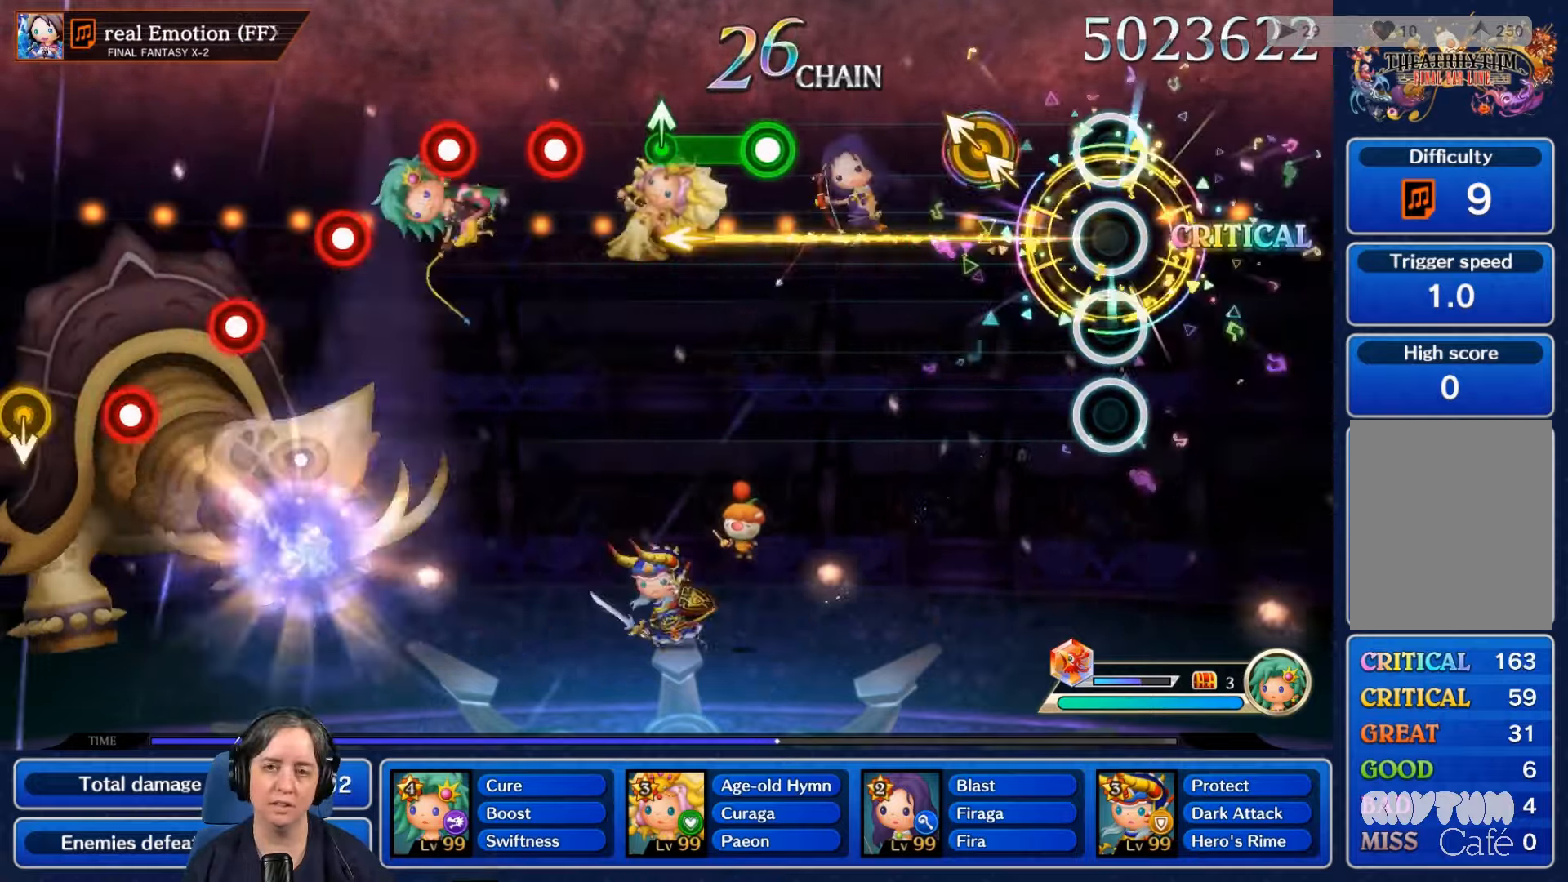
{"buttons": [], "left_stick": "center", "right_stick": "center", "events": []}
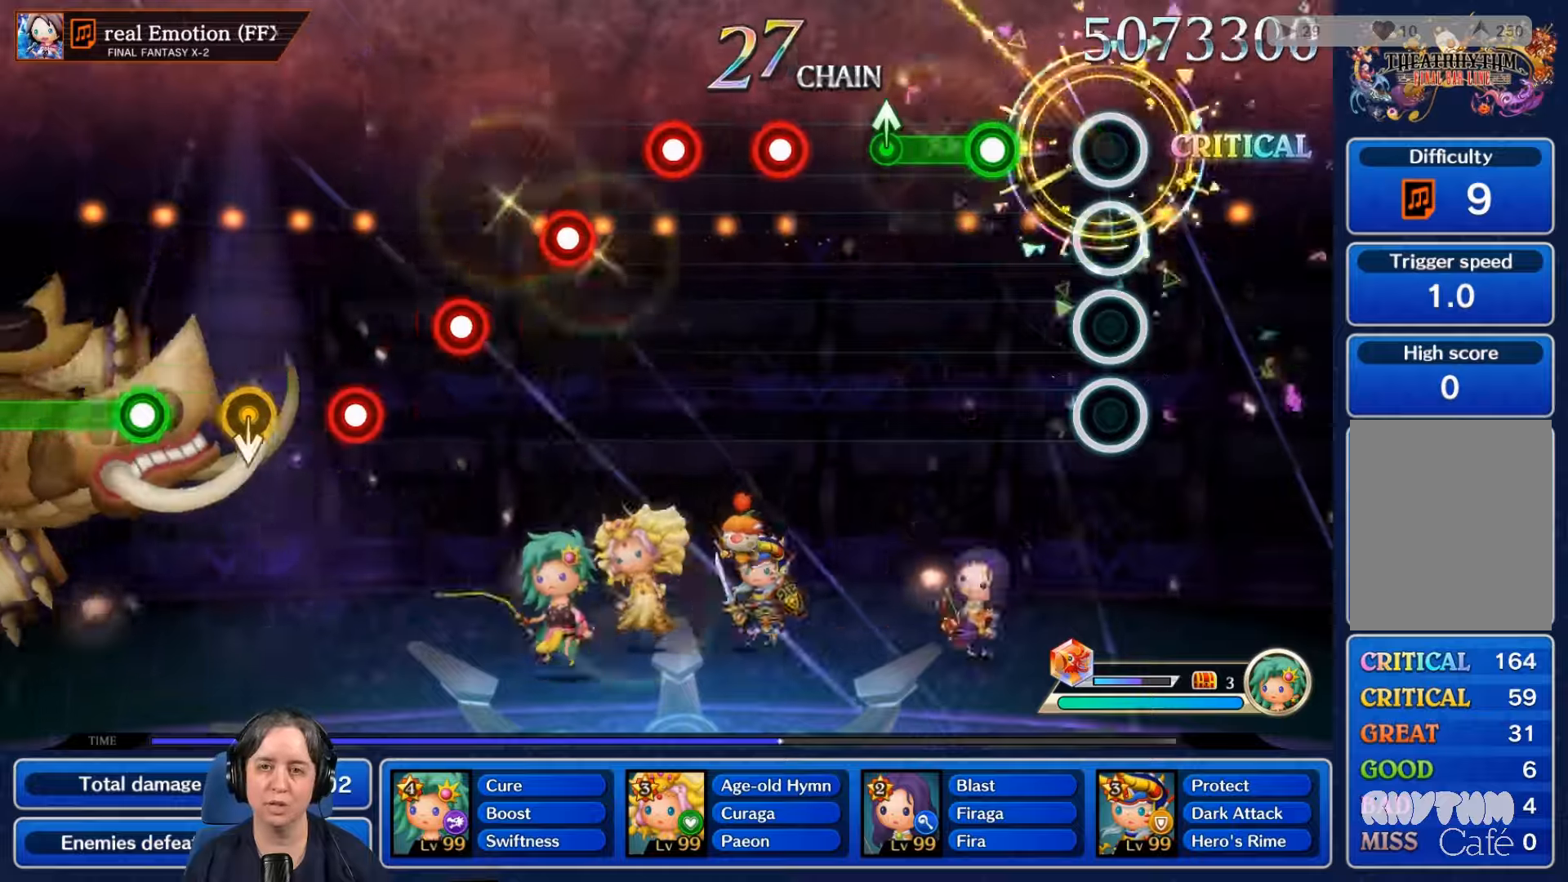
{"buttons": ["R2"], "left_stick": "center", "right_stick": "center", "events": [[300, "R2", "down"]]}
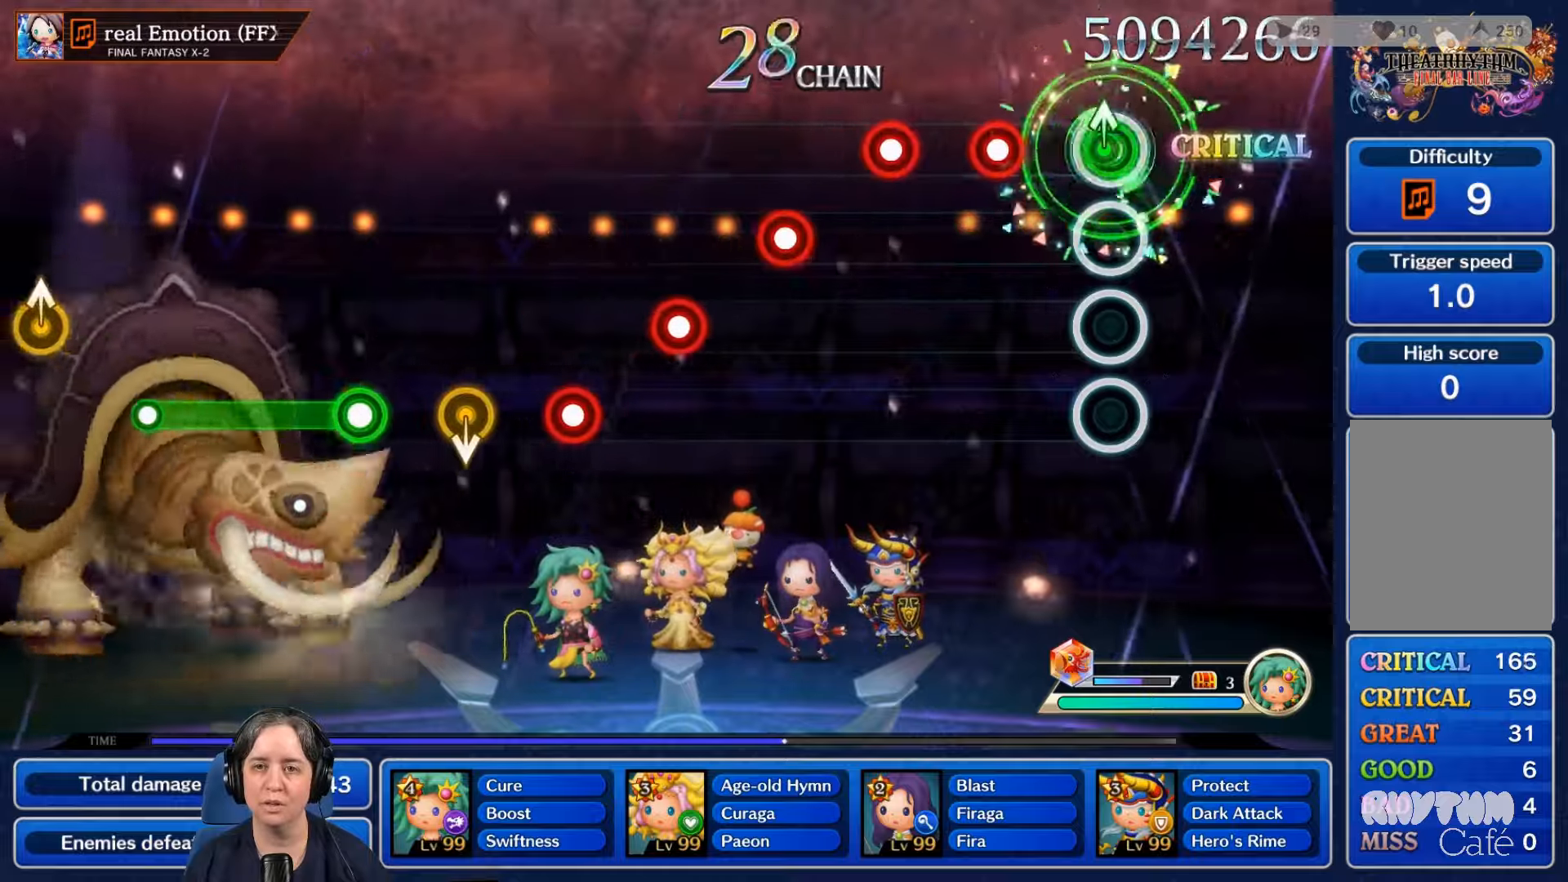
{"buttons": ["L2"], "left_stick": "center", "right_stick": "center"}
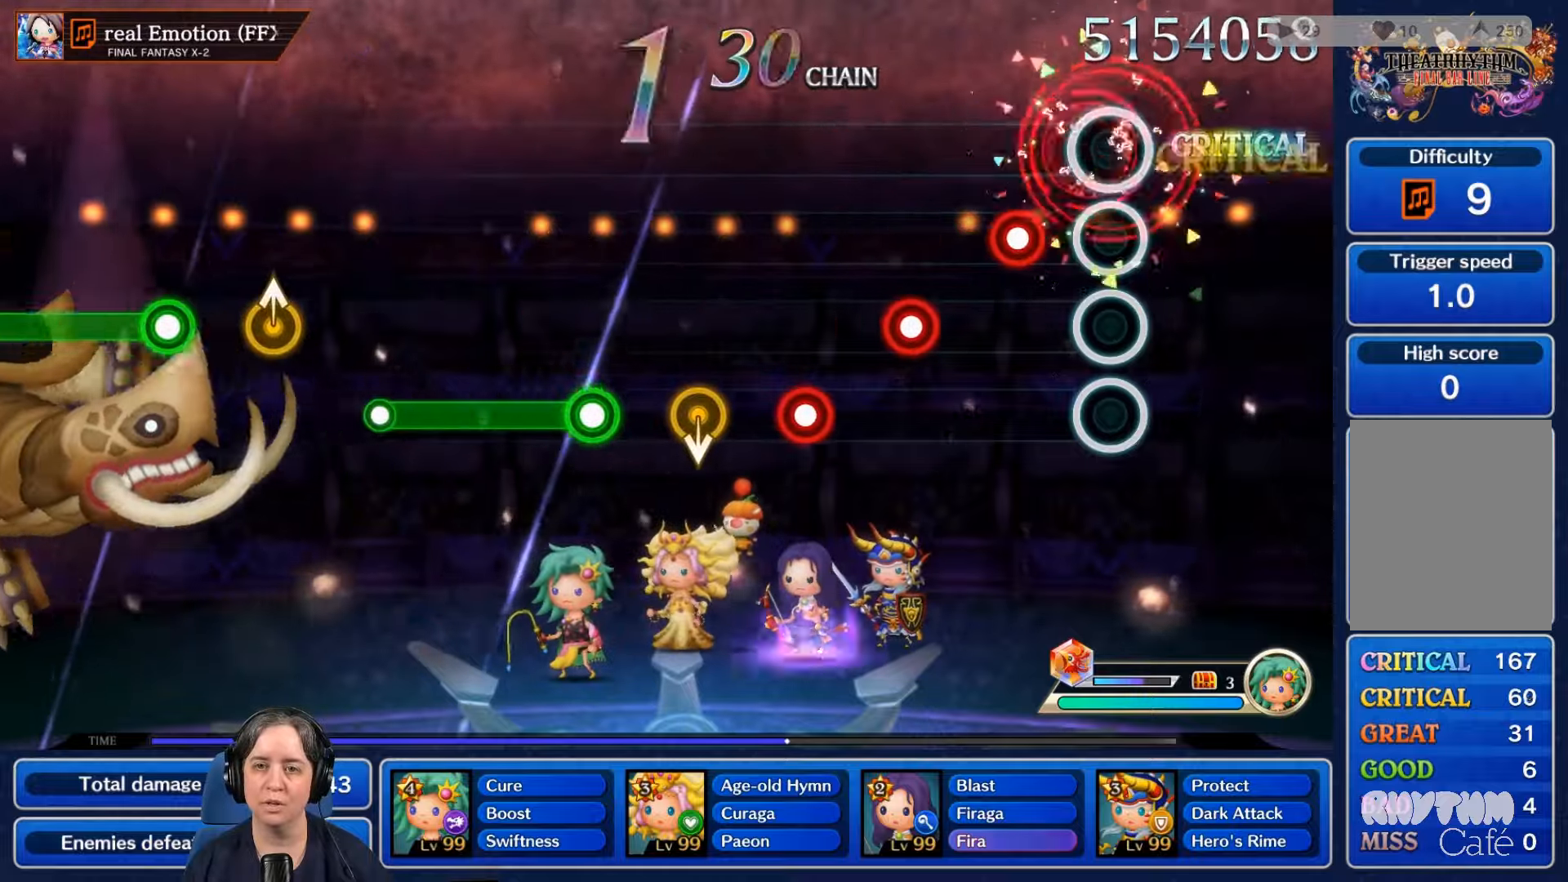
{"buttons": ["L2"], "left_stick": "center", "right_stick": "center", "events": [[100, "L2", "up"], [200, "R2", "down"], [333, "R2", "up"], [466, "L2", "down"]]}
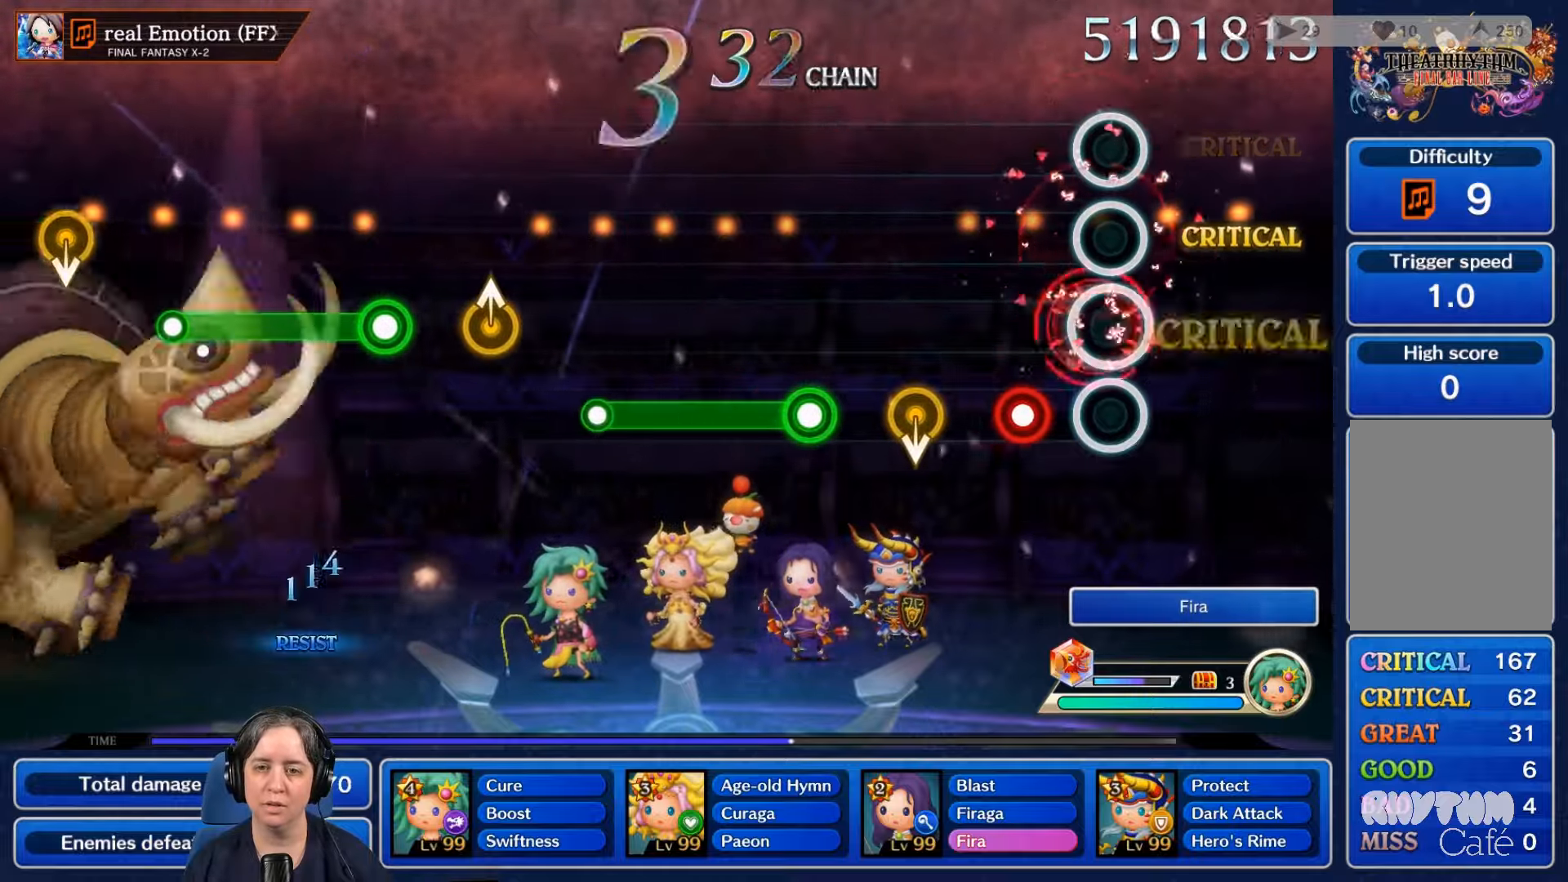
{"buttons": [], "left_stick": "center", "right_stick": "center", "events": [[100, "L2", "up"], [200, "R2", "down"], [333, "R2", "up"]]}
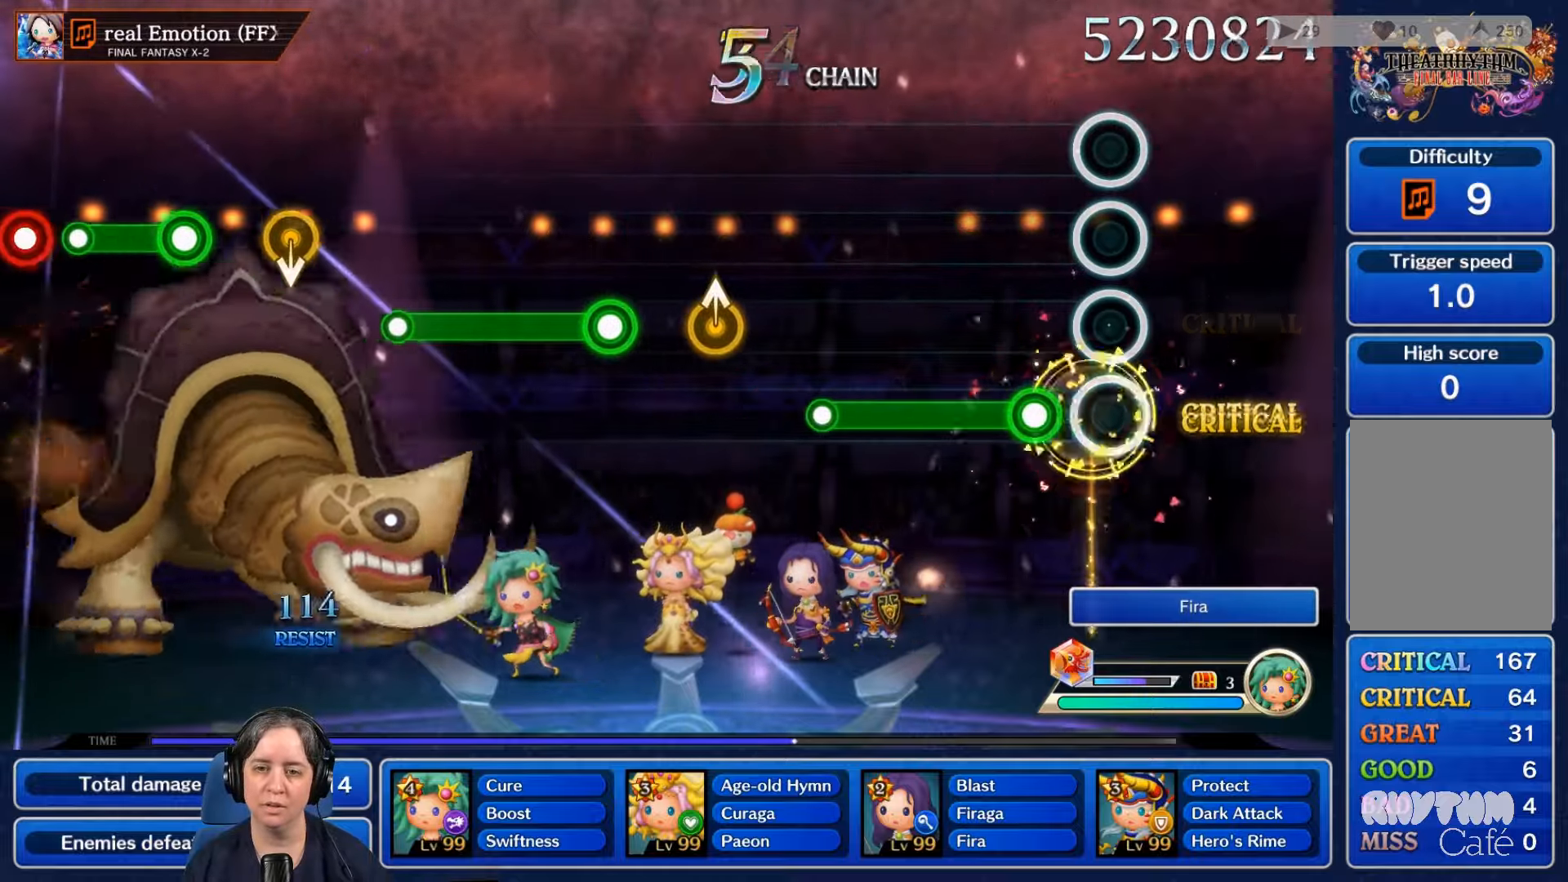
{"buttons": ["R2"], "left_stick": "center", "right_stick": "center", "events": [[133, "R2", "down"]]}
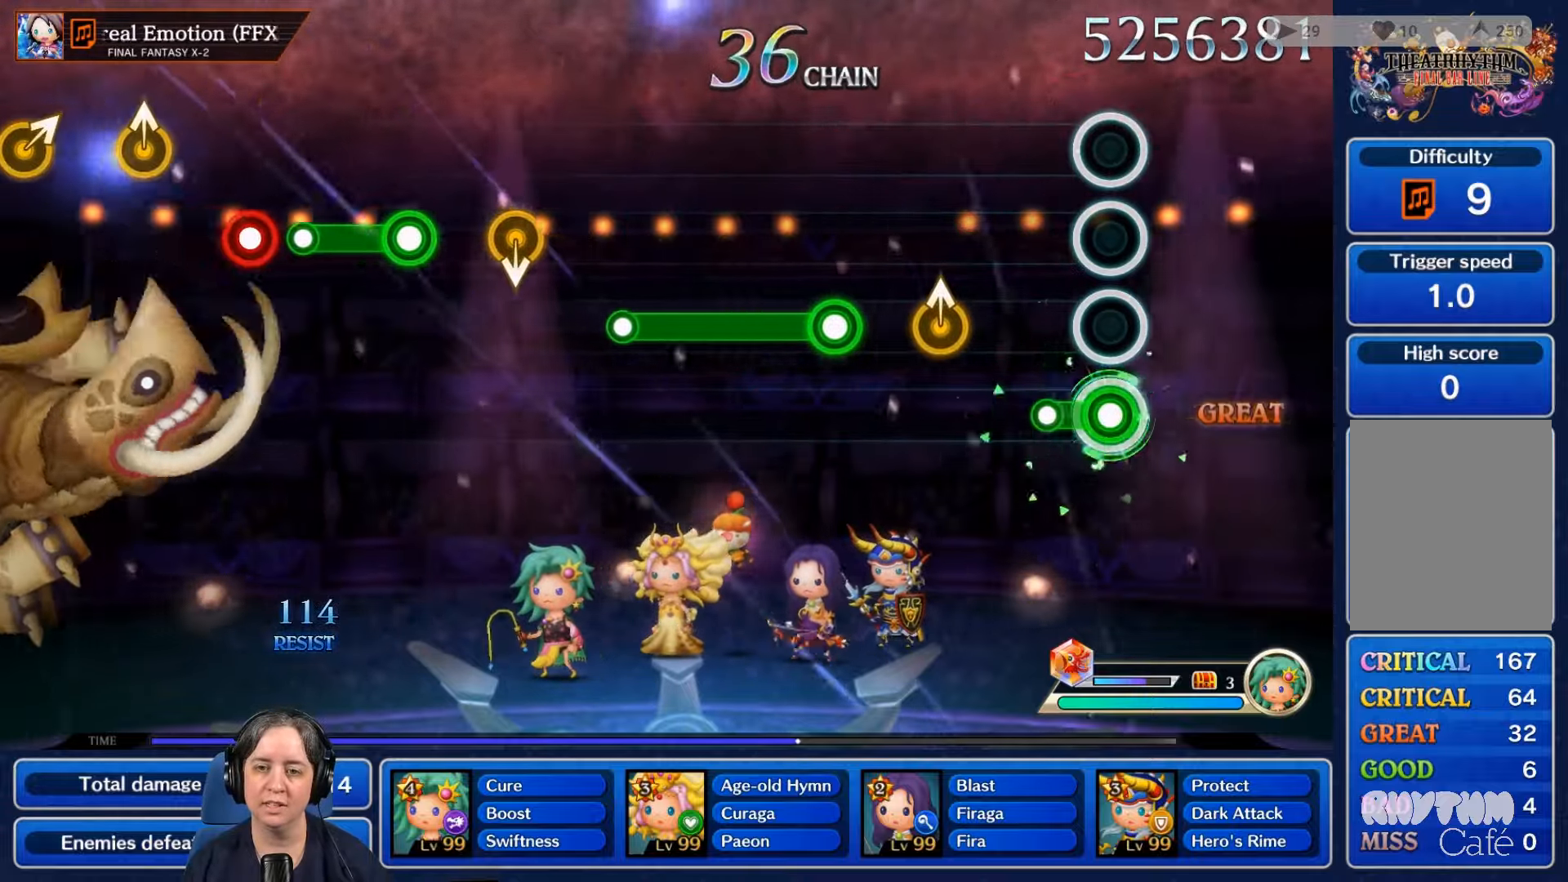
{"buttons": [], "left_stick": "center", "right_stick": "center", "events": [[133, "R2", "up"], [433, "B", "down"], [433, "right_stick", "up"], [500, "B", "up"], [500, "right_stick", "center"]]}
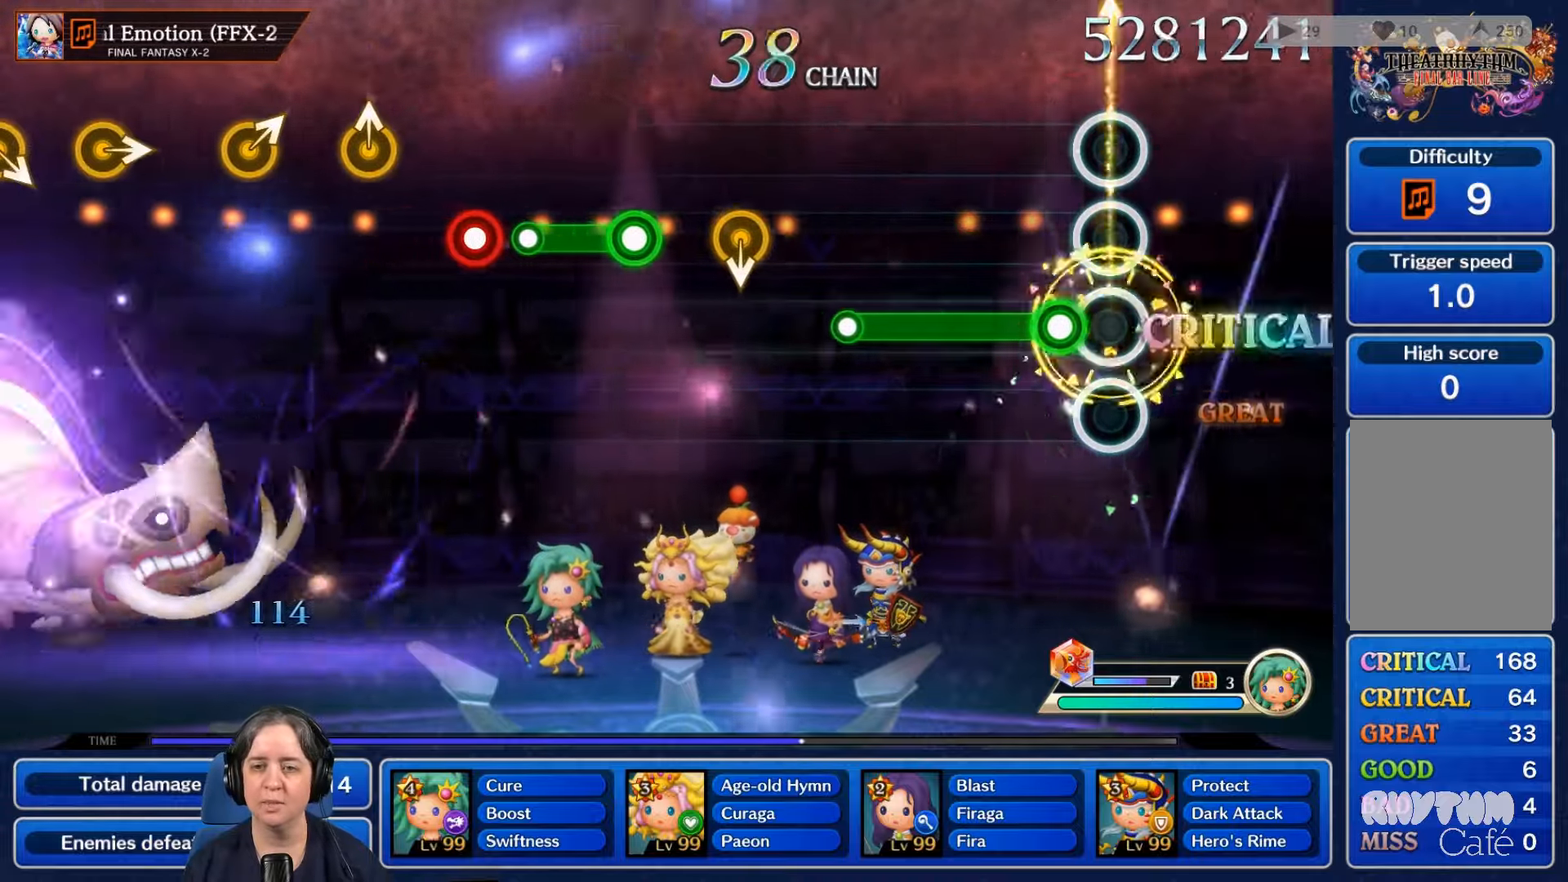
{"buttons": ["R2"], "left_stick": "center", "right_stick": "center", "events": [[100, "R2", "down"]]}
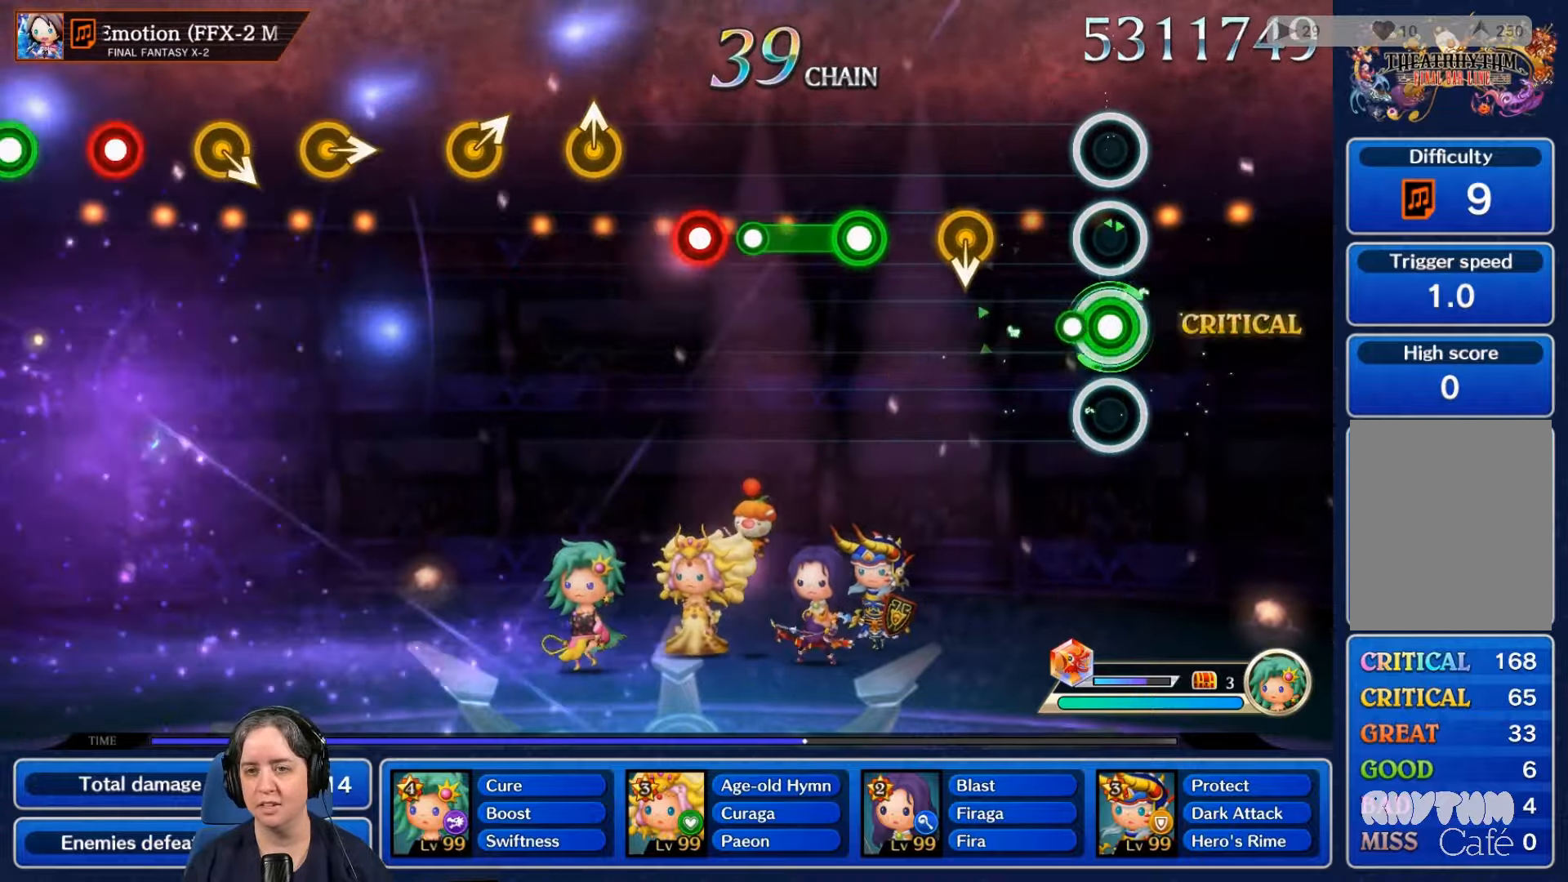
{"buttons": [], "left_stick": "center", "right_stick": "center", "events": [[66, "R2", "up"]]}
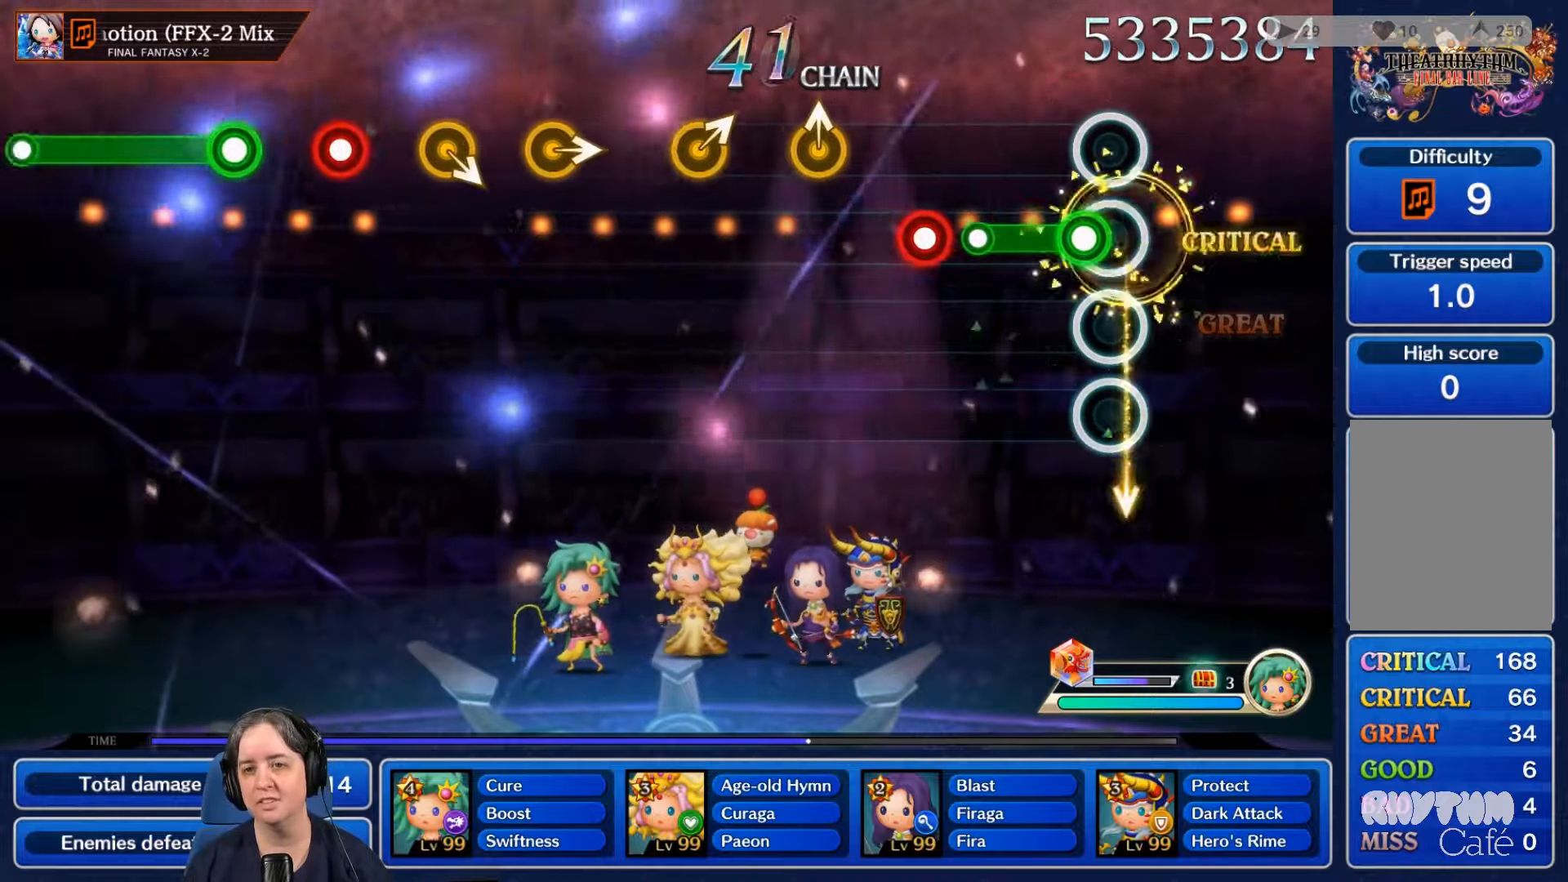
{"buttons": ["L2"], "left_stick": "center", "right_stick": "center", "events": [[66, "R2", "down"], [366, "R2", "up"], [500, "L2", "down"]]}
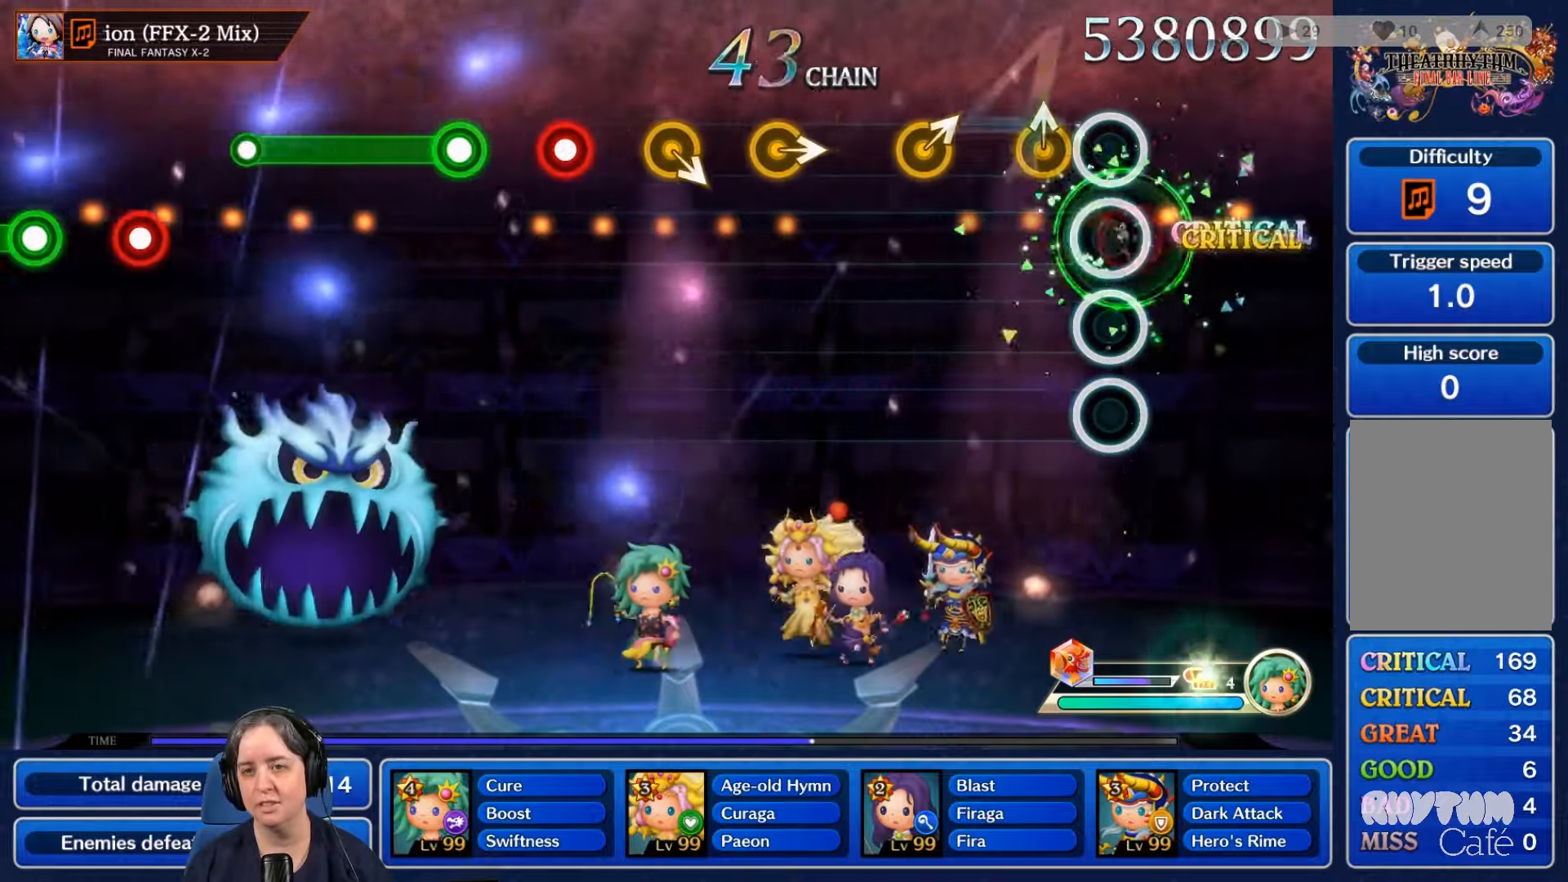
{"buttons": [], "left_stick": "center", "right_stick": "center", "events": [[33, "L2", "up"], [233, "B", "down"], [266, "B", "up"]]}
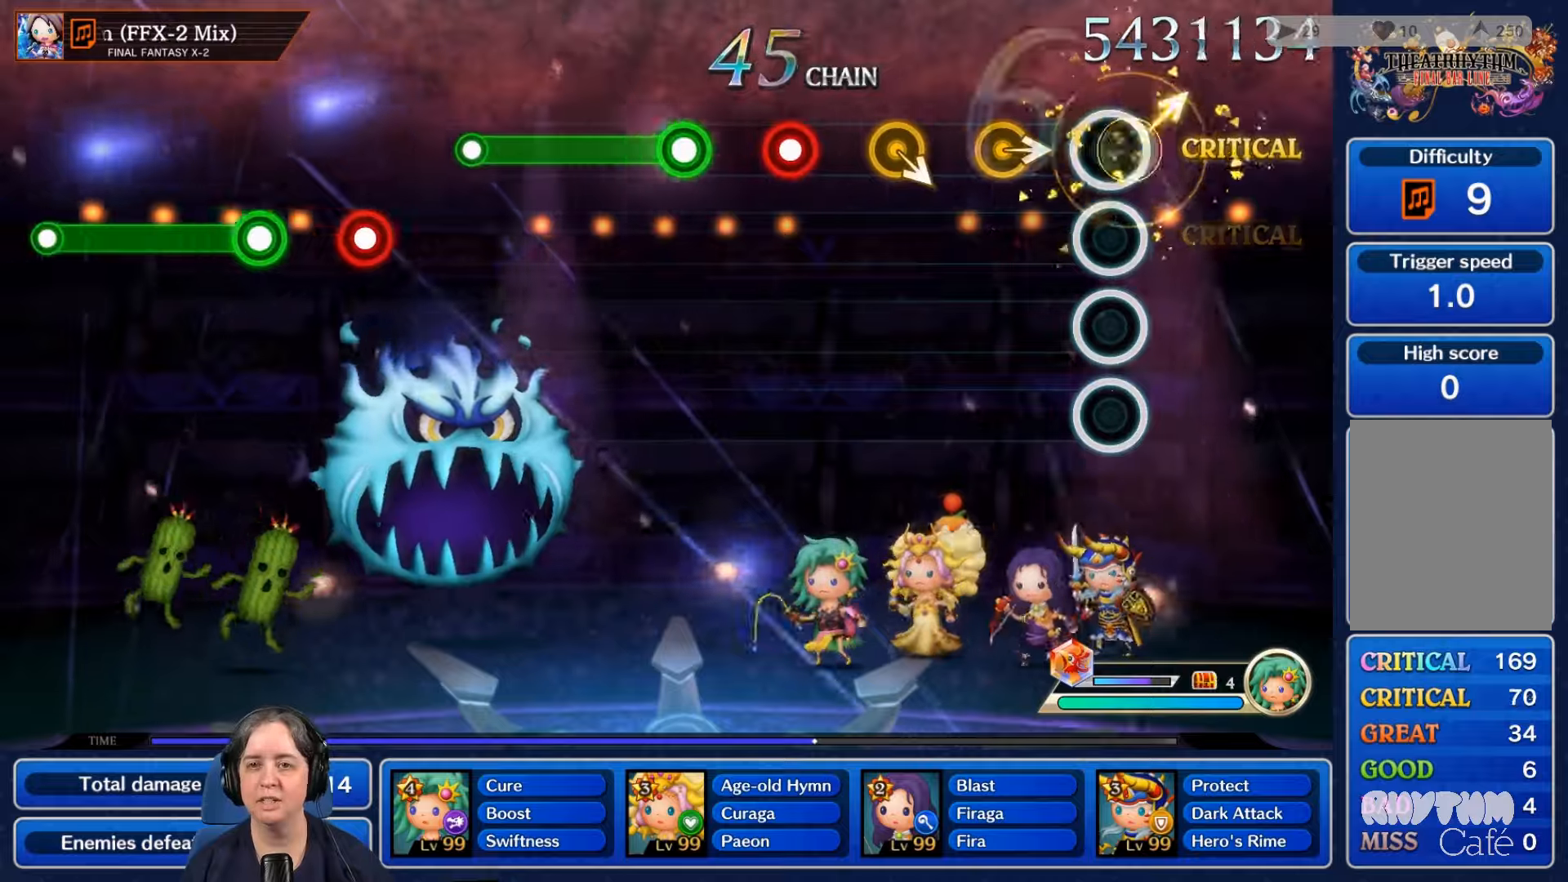
{"buttons": [], "left_stick": "center", "right_stick": "center", "events": []}
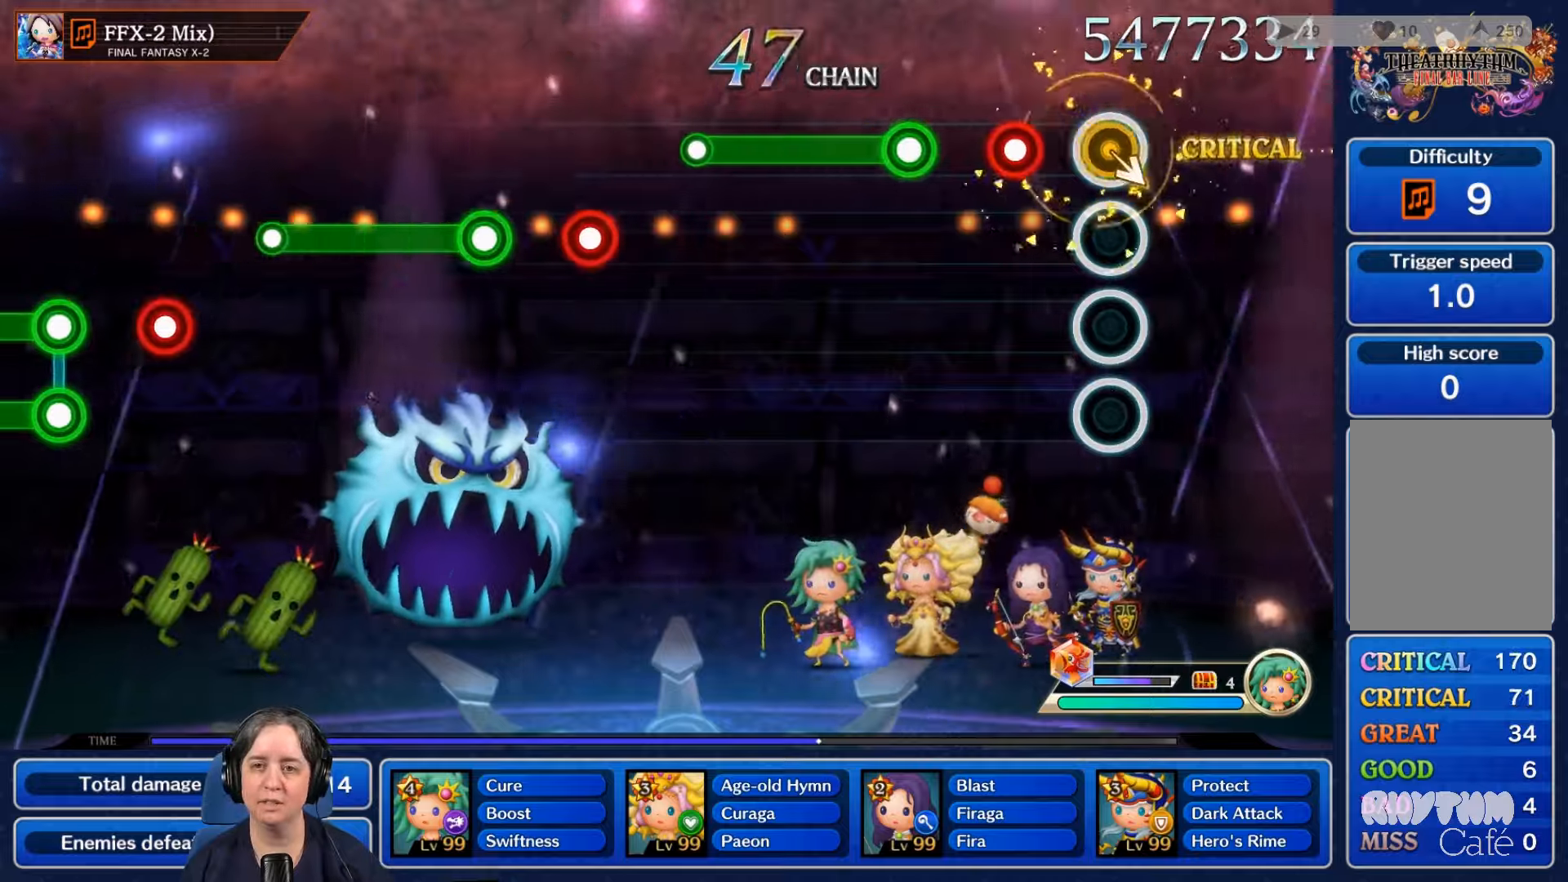
{"buttons": [], "left_stick": "center", "right_stick": "center", "events": [[200, "R2", "down"], [333, "R2", "up"], [467, "R2", "down"], [500, "R2", "up"]]}
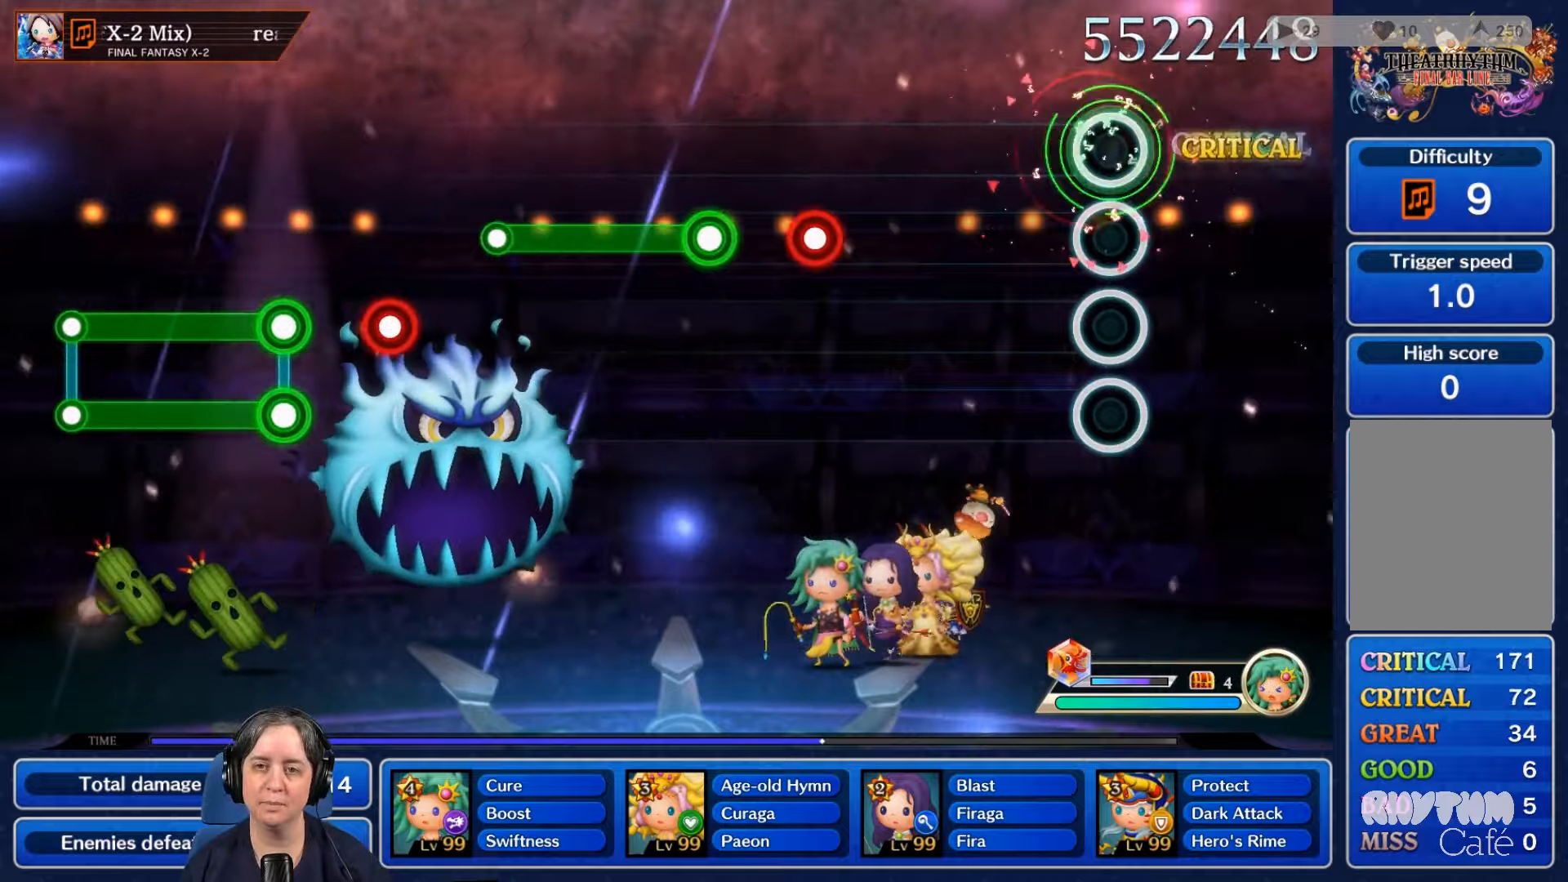
{"buttons": [], "left_stick": "center", "right_stick": "center", "events": []}
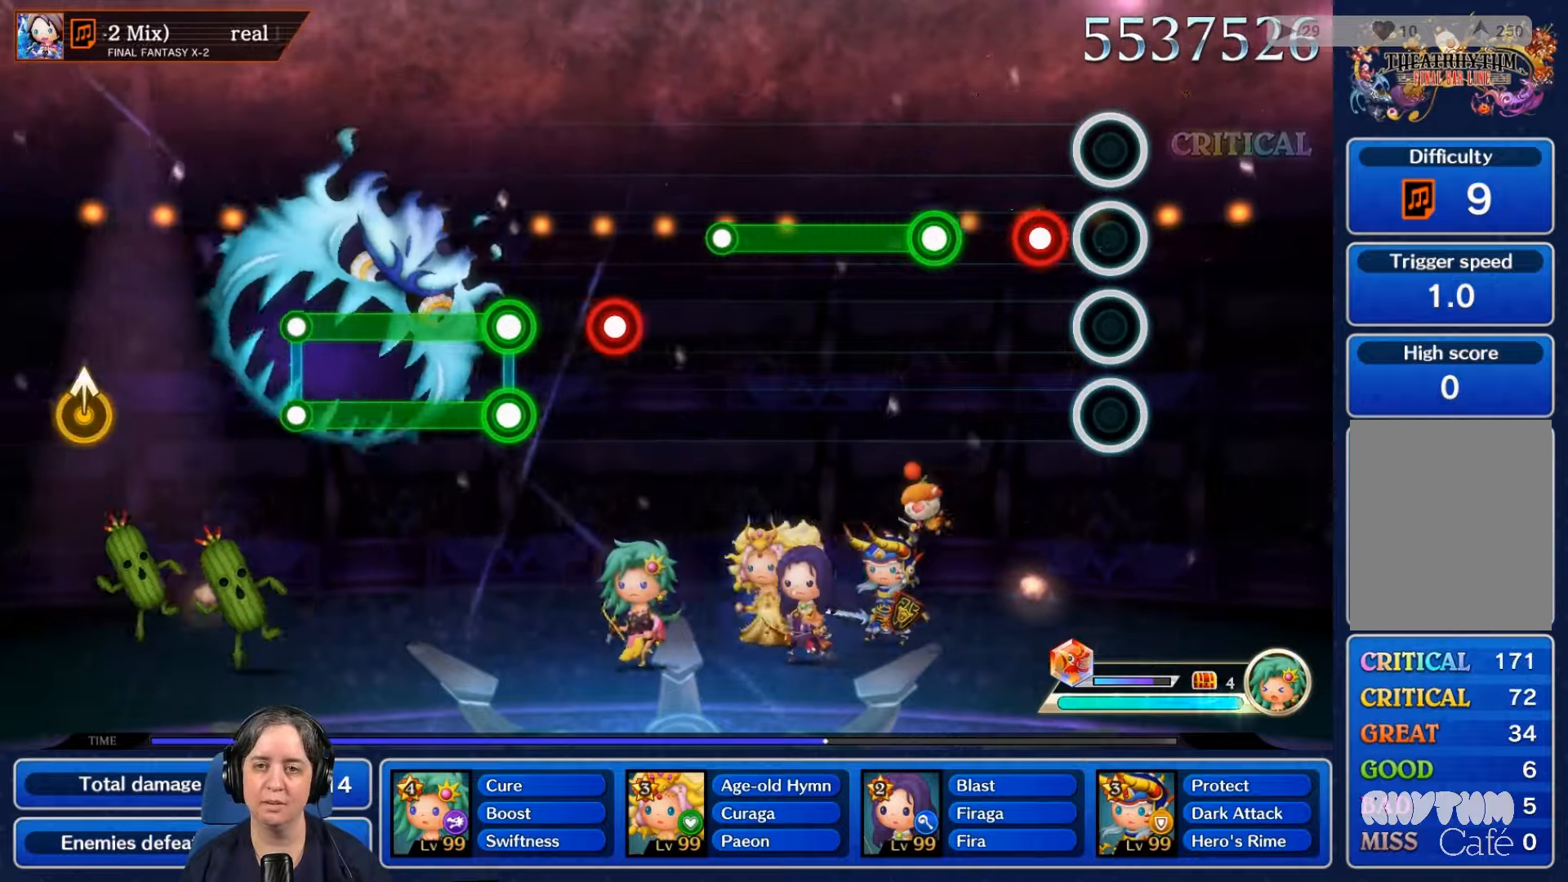
{"buttons": ["R2"], "left_stick": "center", "right_stick": "center", "events": [[133, "R2", "down"], [267, "R2", "up"], [400, "R2", "down"]]}
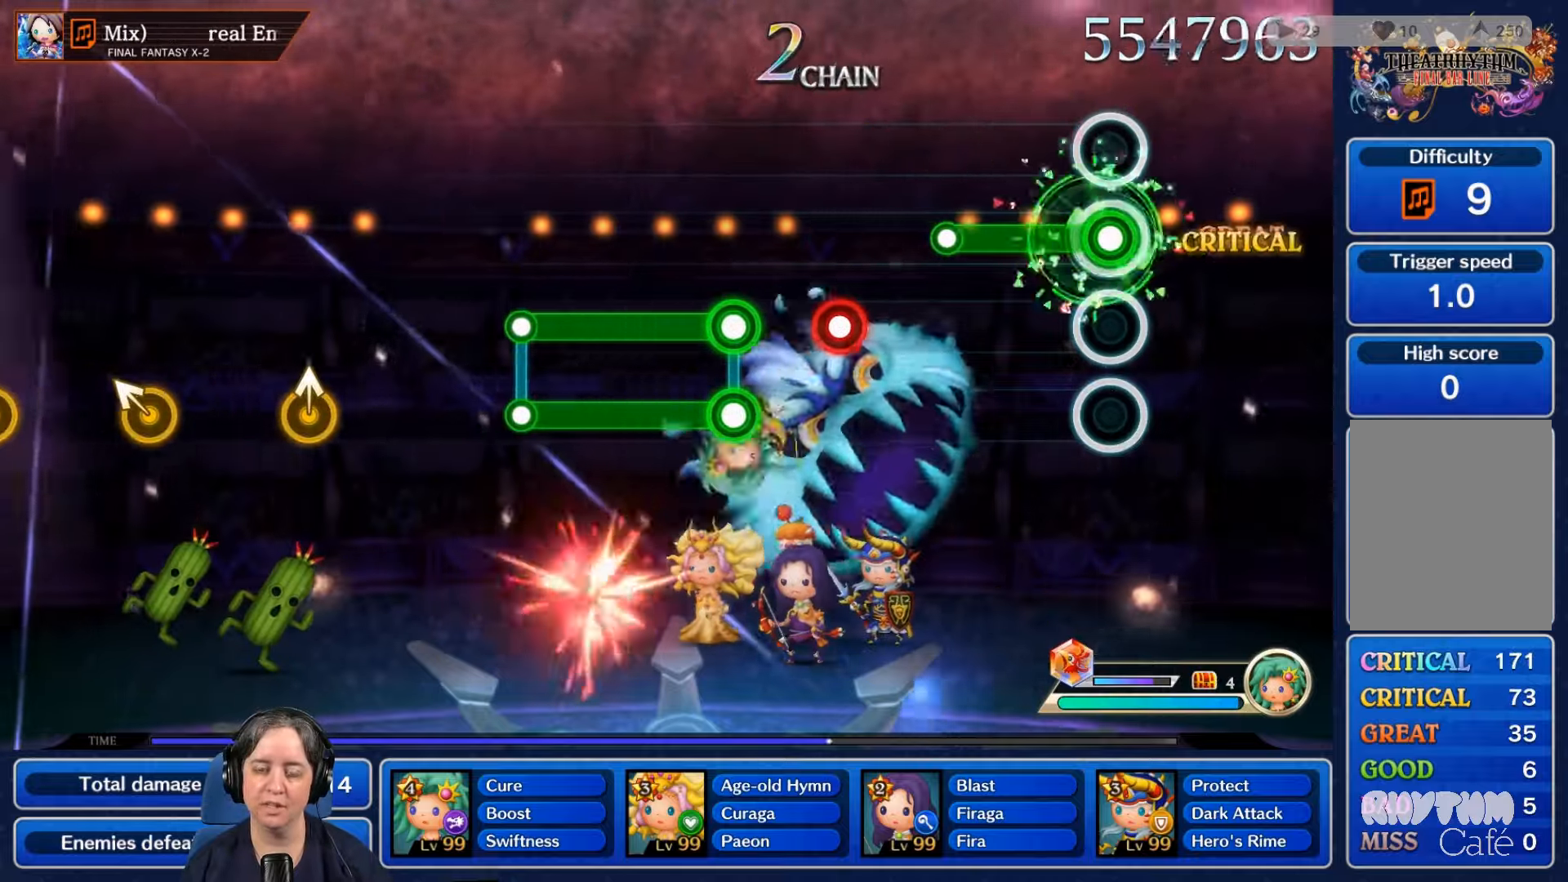
{"buttons": [], "left_stick": "center", "right_stick": "center", "events": [[367, "R2", "up"]]}
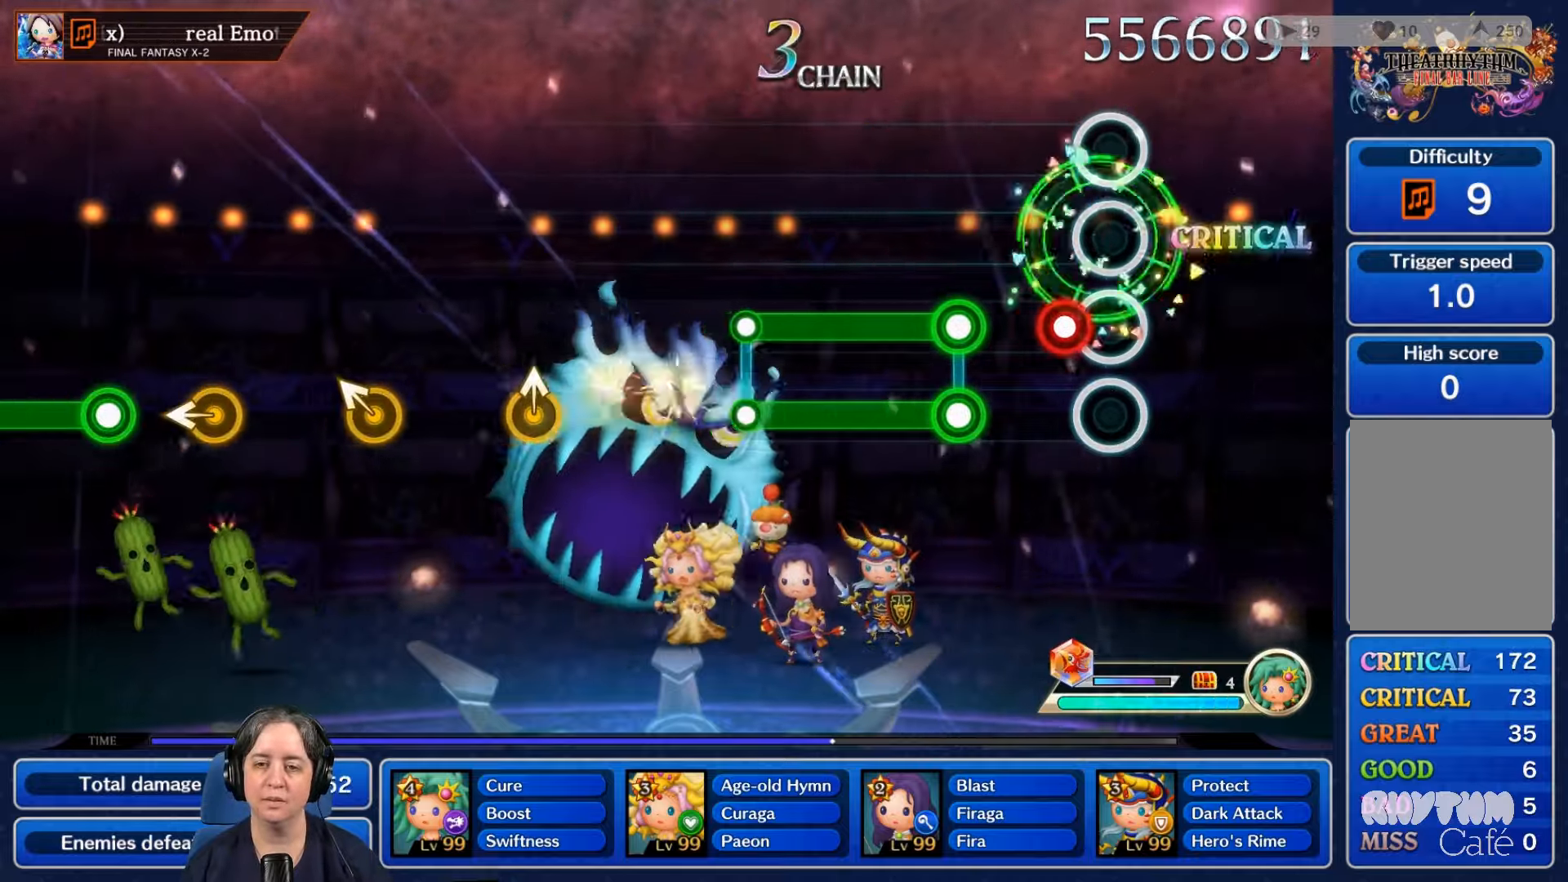
{"buttons": ["L2", "R2"], "left_stick": "center", "right_stick": "center", "events": [[133, "R2", "down"], [233, "R2", "up"], [300, "L2", "down"], [333, "R2", "down"]]}
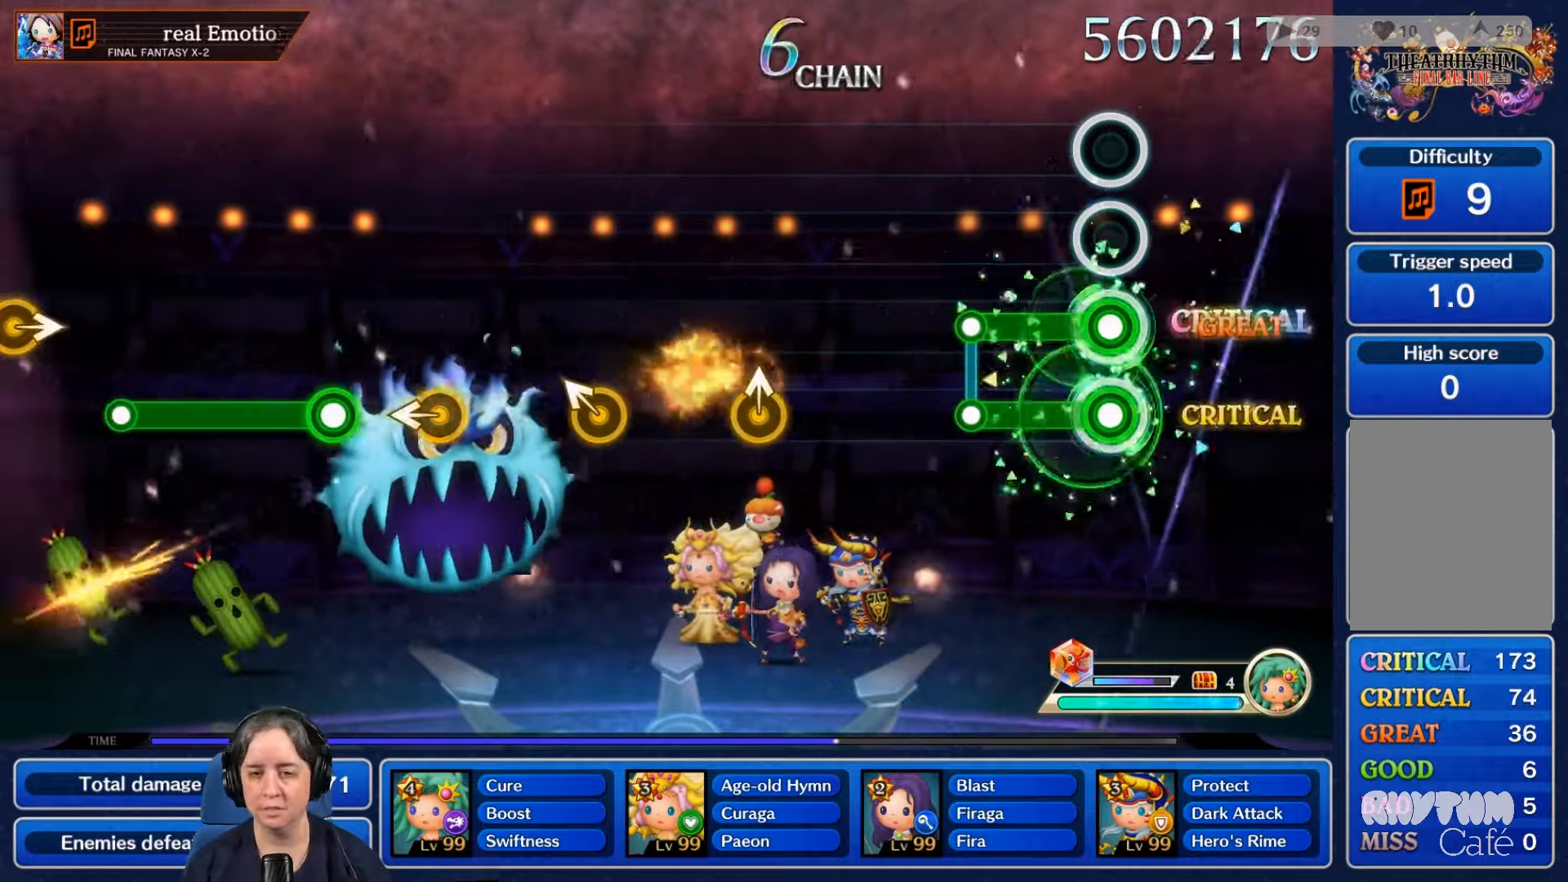
{"buttons": [], "left_stick": "center", "right_stick": "center", "events": [[300, "L2", "up"], [300, "R2", "up"]]}
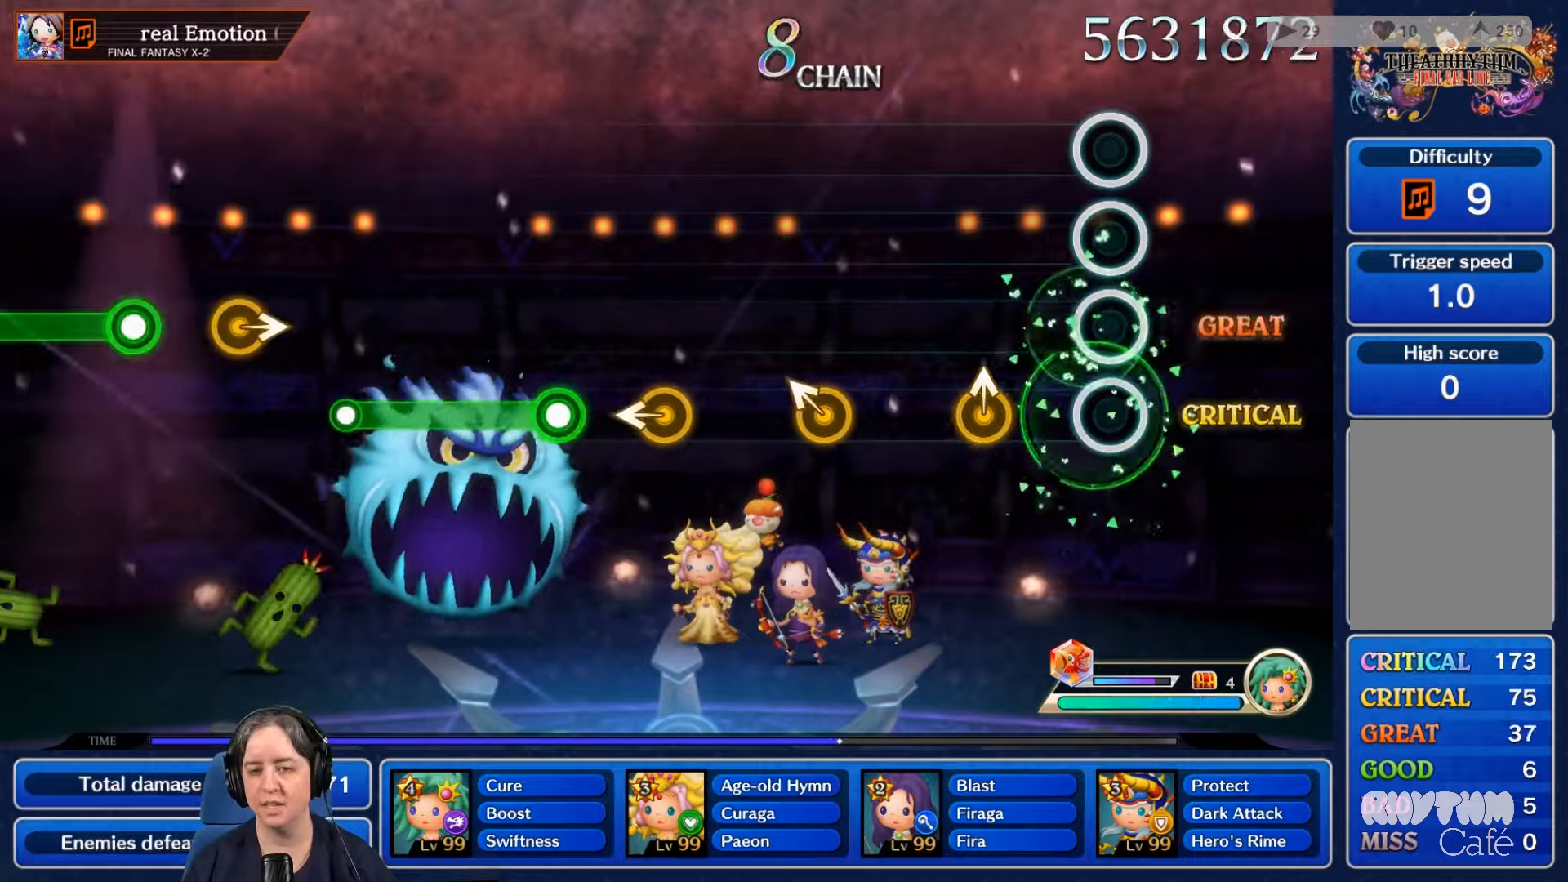
{"buttons": [], "left_stick": "center", "right_stick": "center", "events": [[334, "A", "down"], [367, "A", "up"]]}
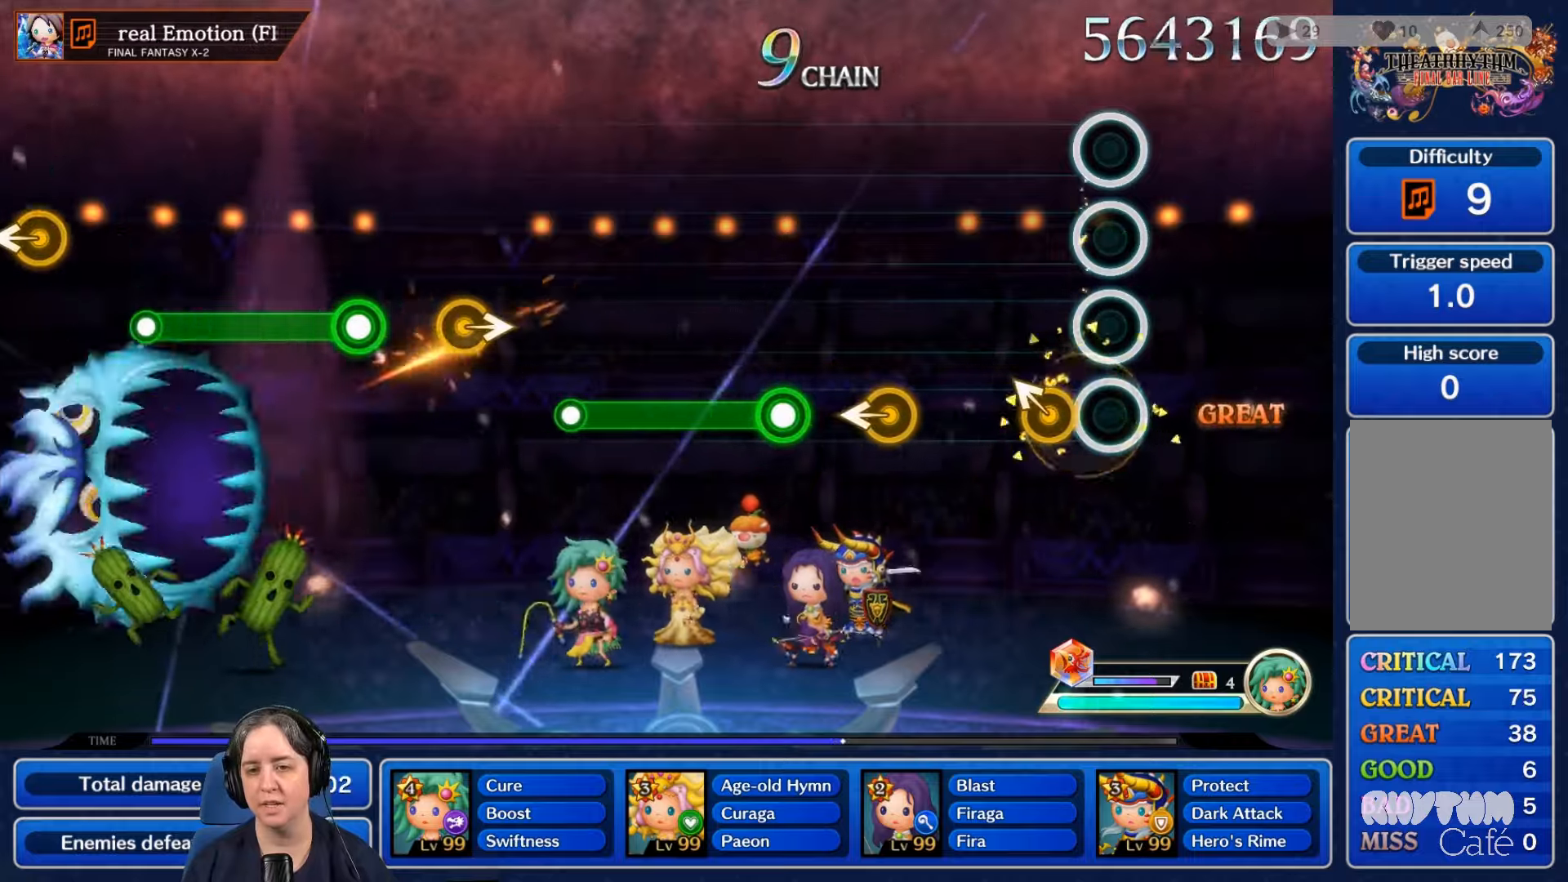
{"buttons": [], "left_stick": "center", "right_stick": "center", "events": []}
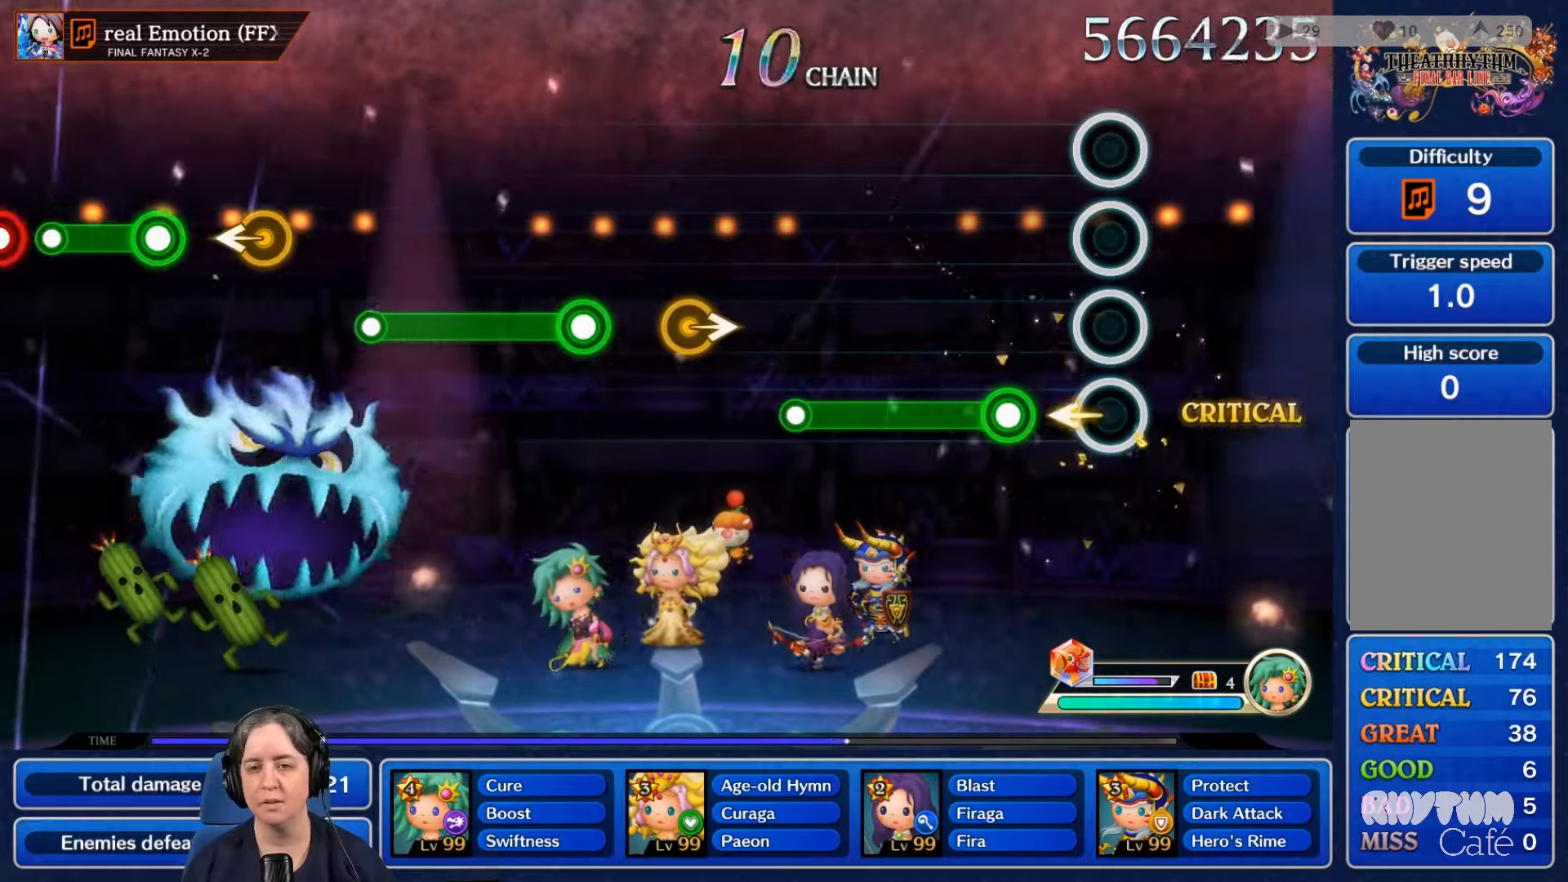
{"buttons": ["R2"], "left_stick": "center", "right_stick": "center", "events": [[234, "R2", "down"]]}
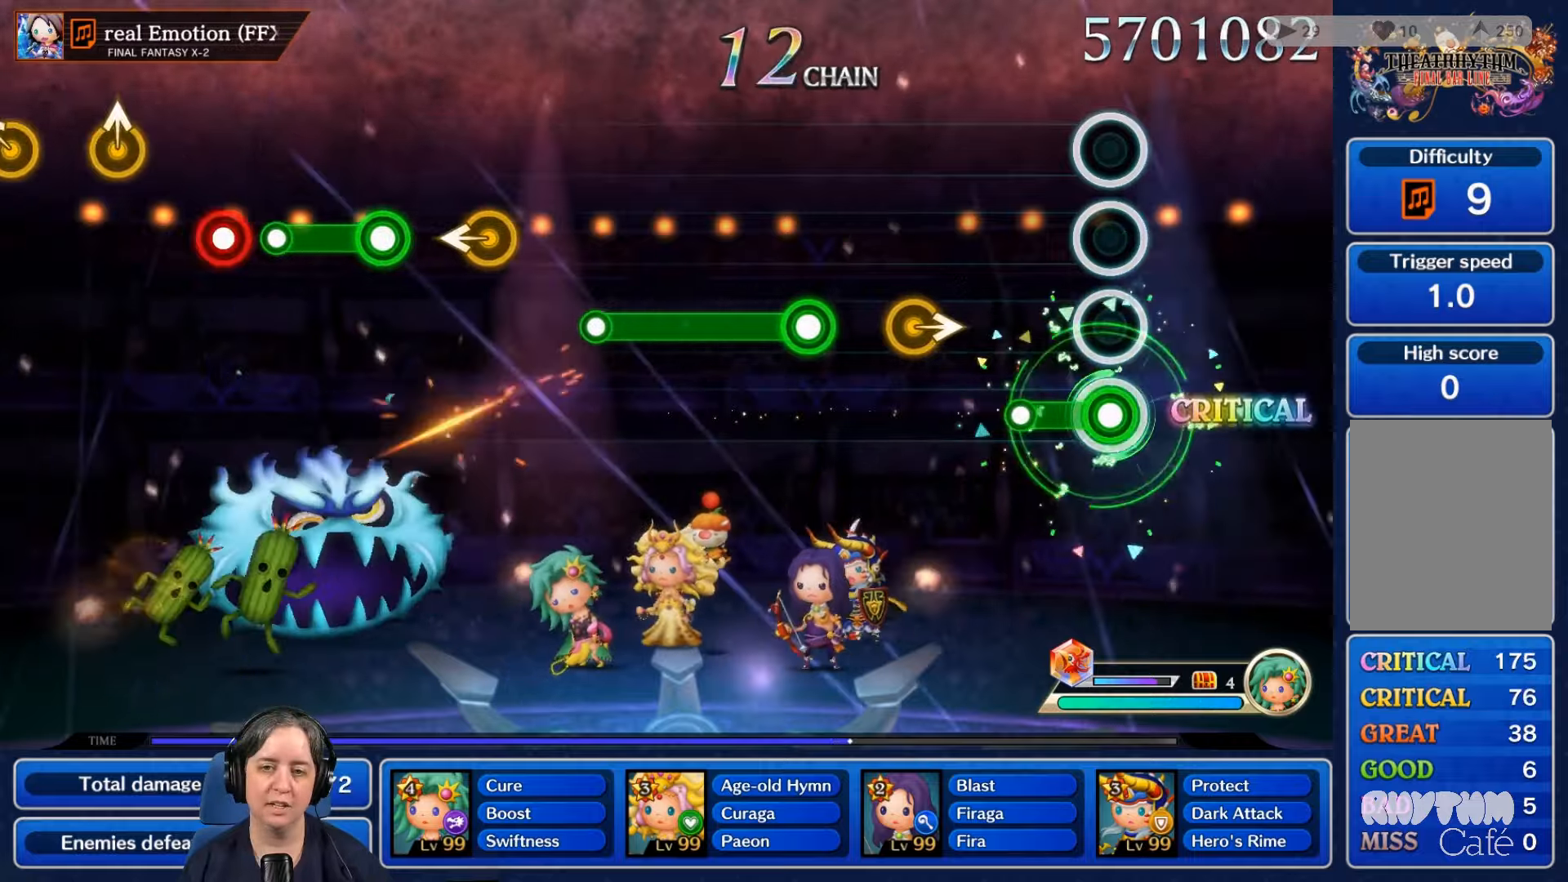
{"buttons": [], "left_stick": "center", "right_stick": "center", "events": [[200, "R2", "up"]]}
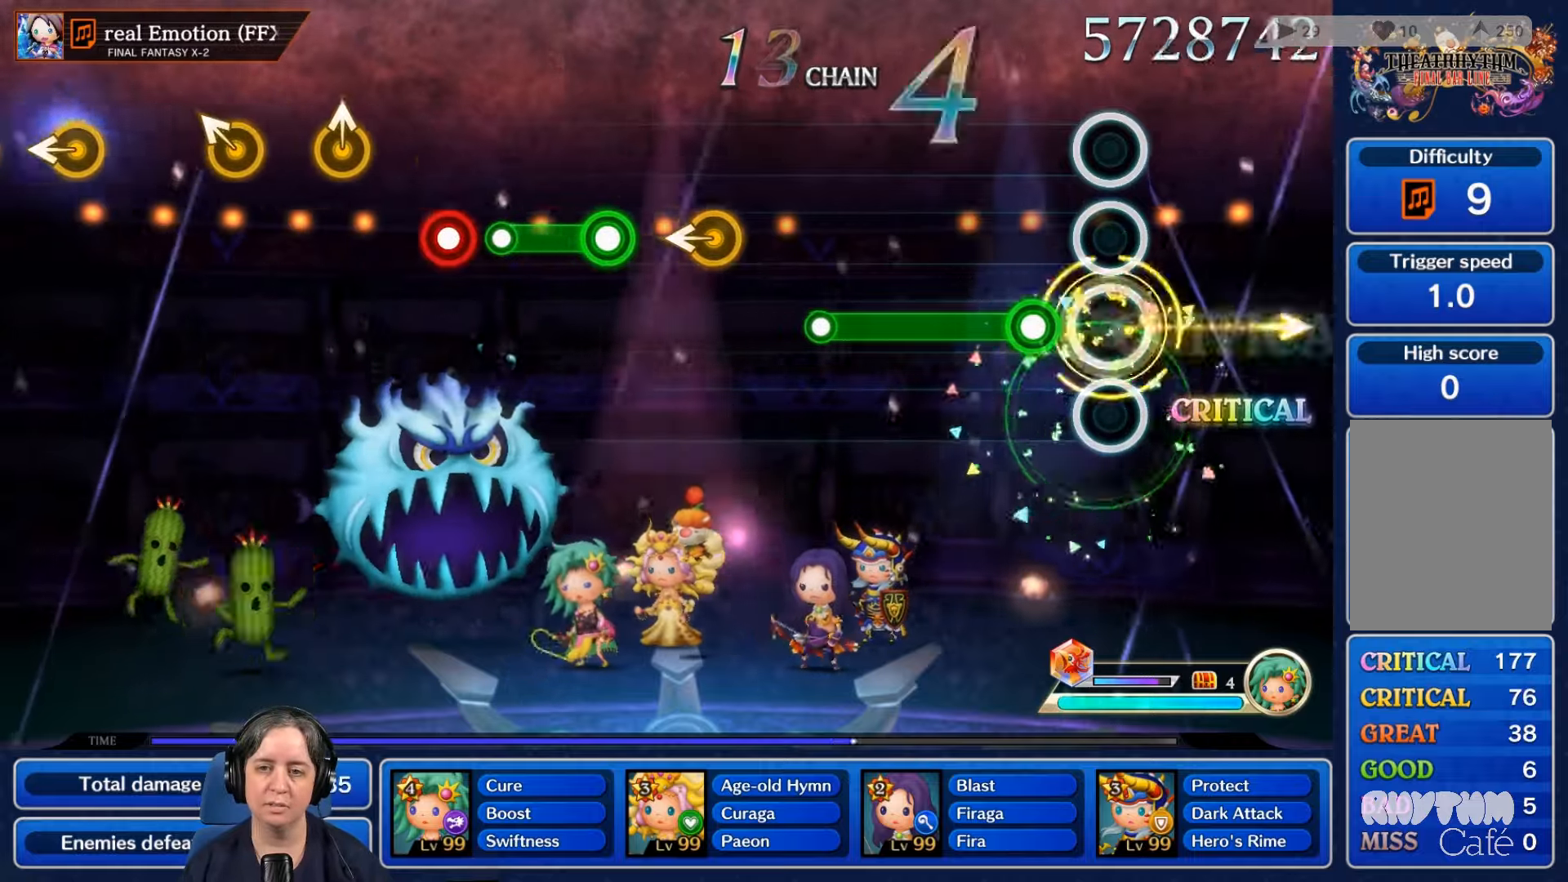
{"buttons": ["R2"], "left_stick": "center", "right_stick": "center", "events": [[167, "R2", "down"]]}
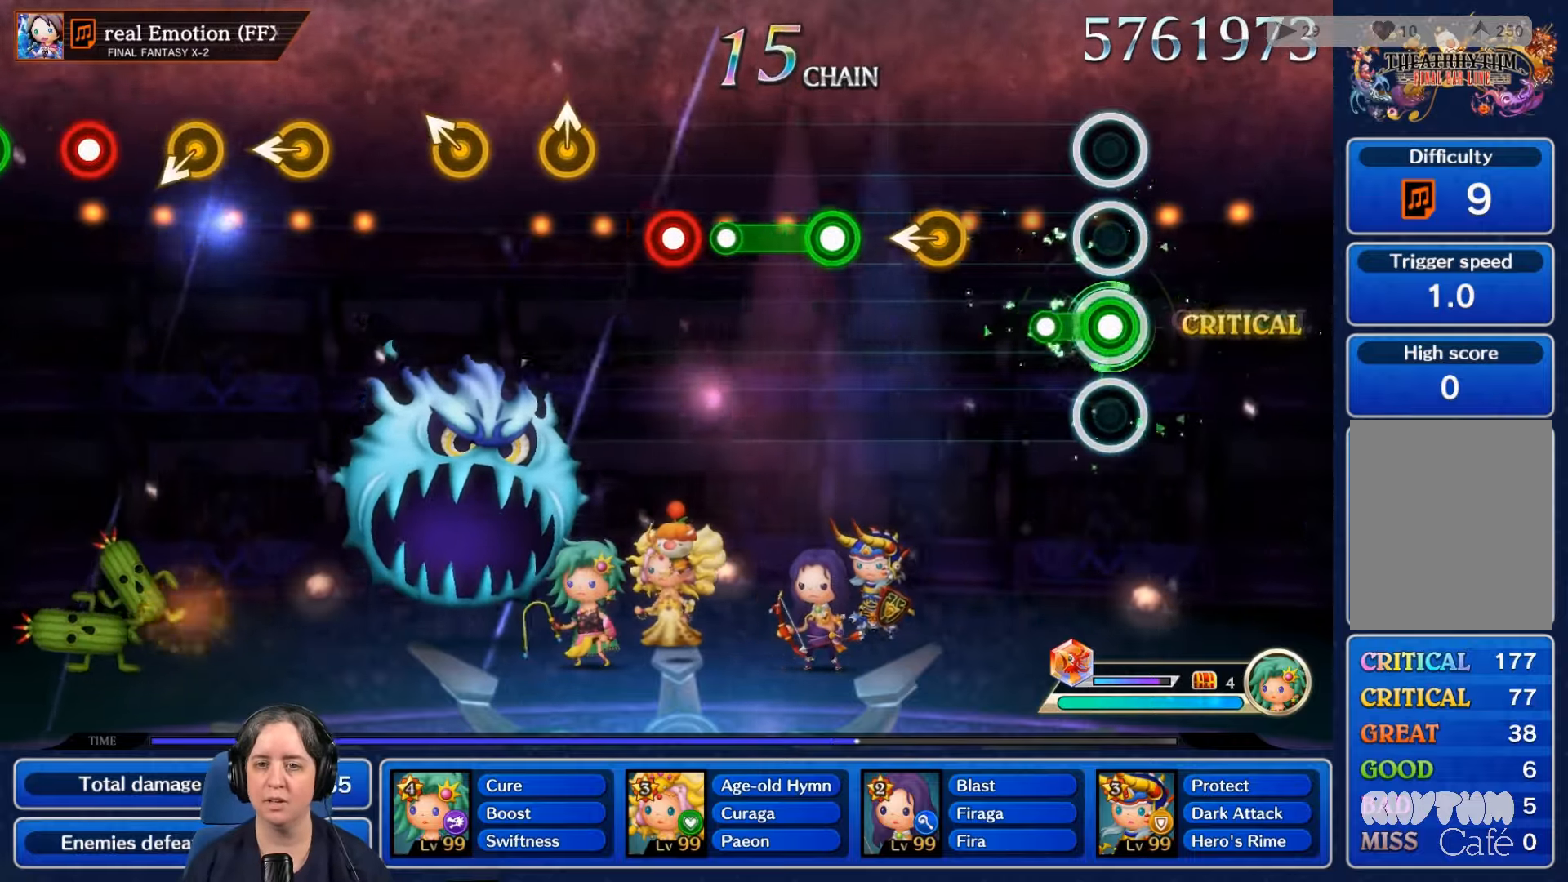
{"buttons": [], "left_stick": "center", "right_stick": "center", "events": [[134, "R2", "up"]]}
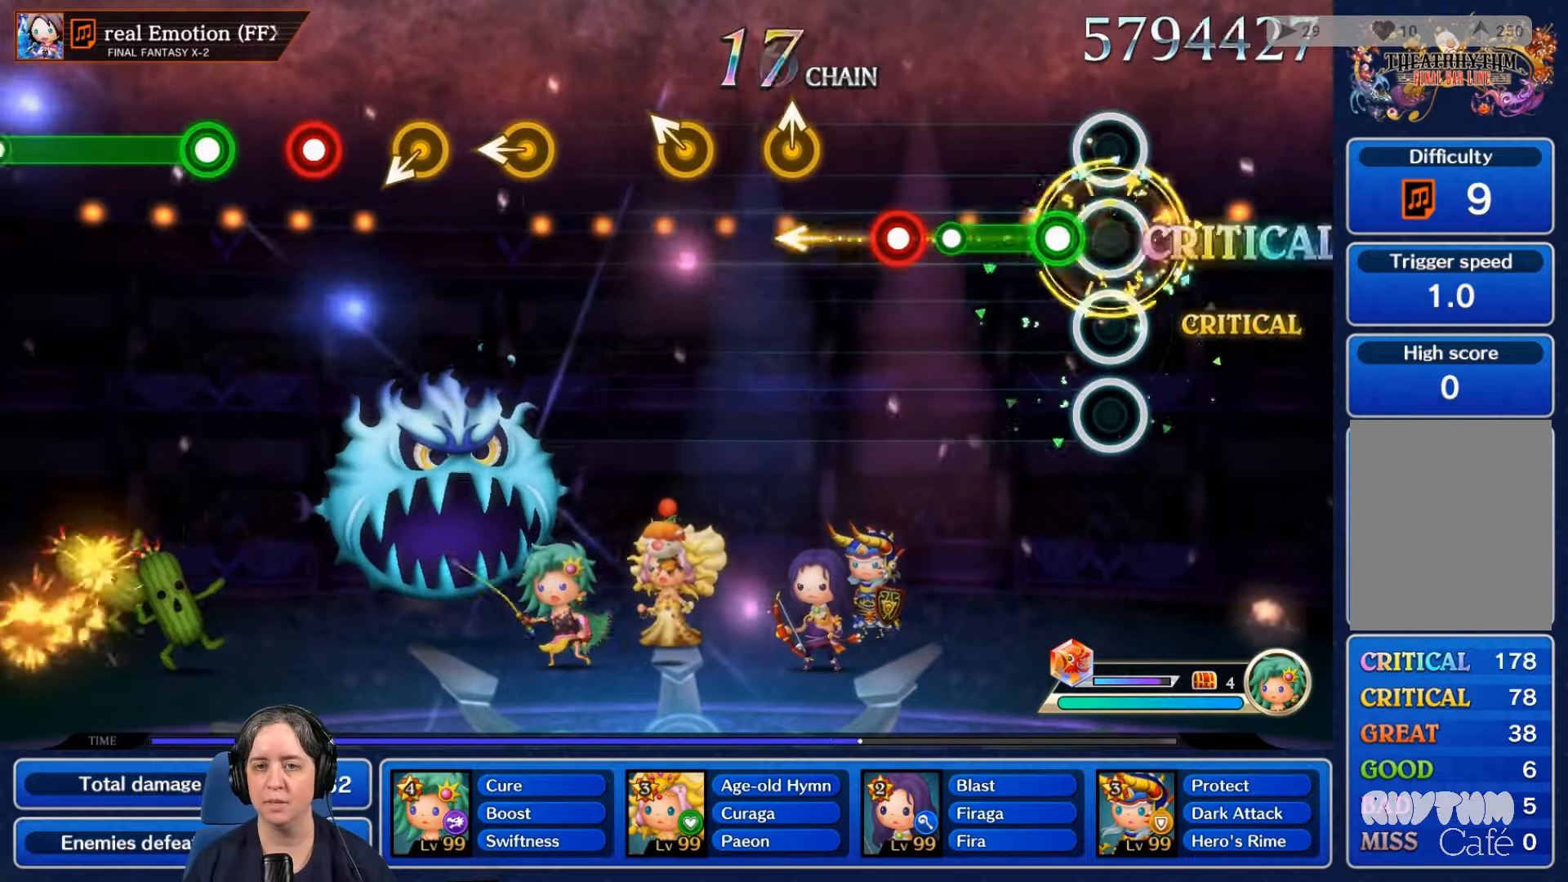
{"buttons": ["R2"], "left_stick": "center", "right_stick": "center", "events": [[134, "R2", "down"], [400, "R2", "up"], [500, "R2", "down"]]}
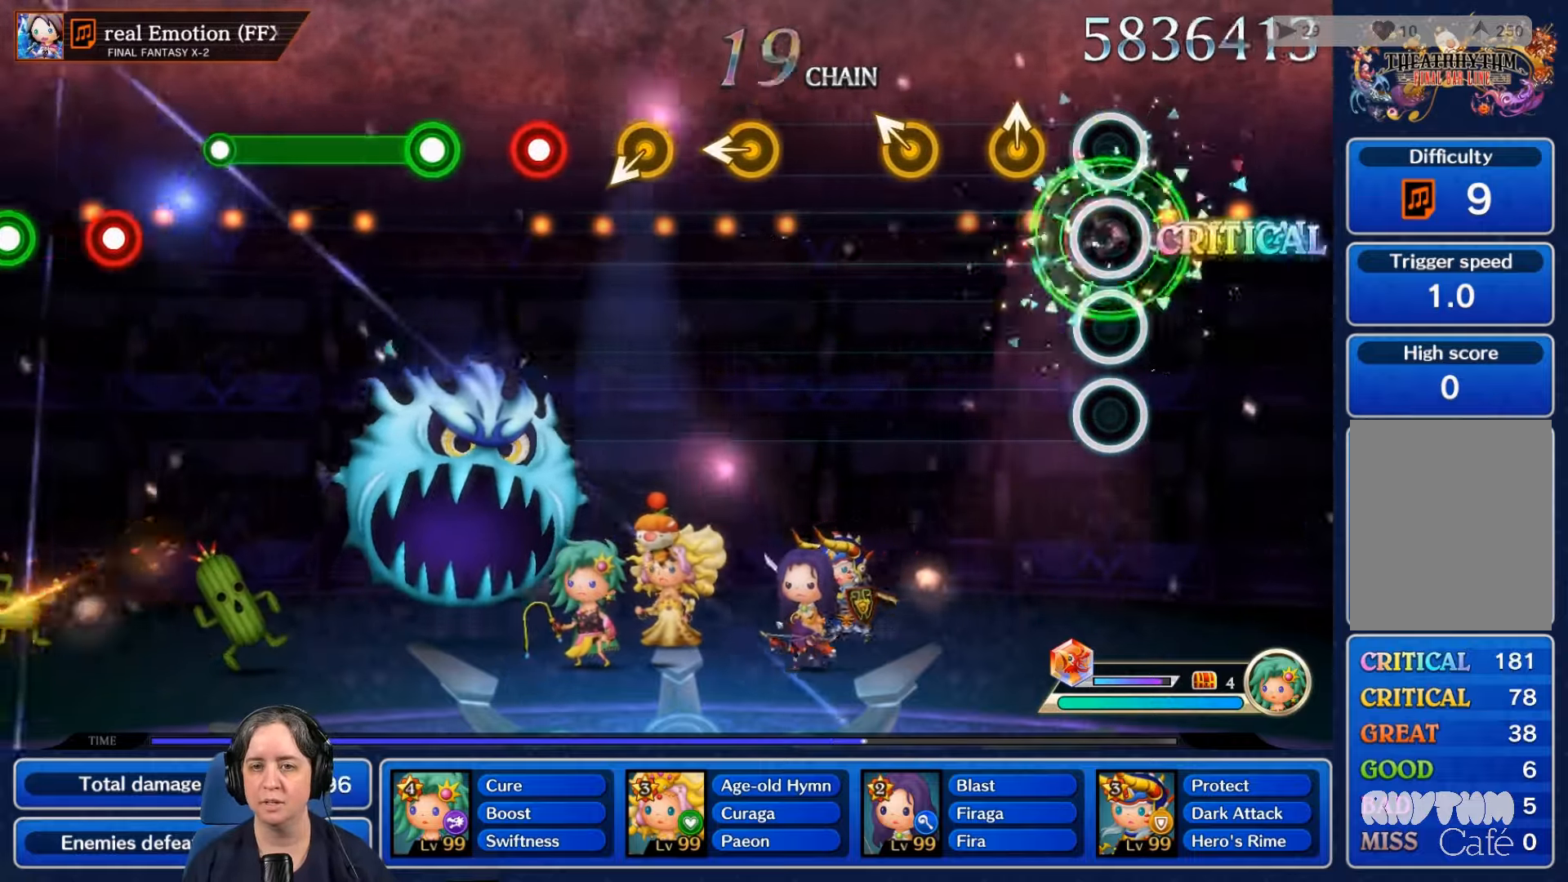
{"buttons": [], "left_stick": "center", "right_stick": "center", "events": [[134, "R2", "up"], [234, "B", "down"], [367, "B", "up"]]}